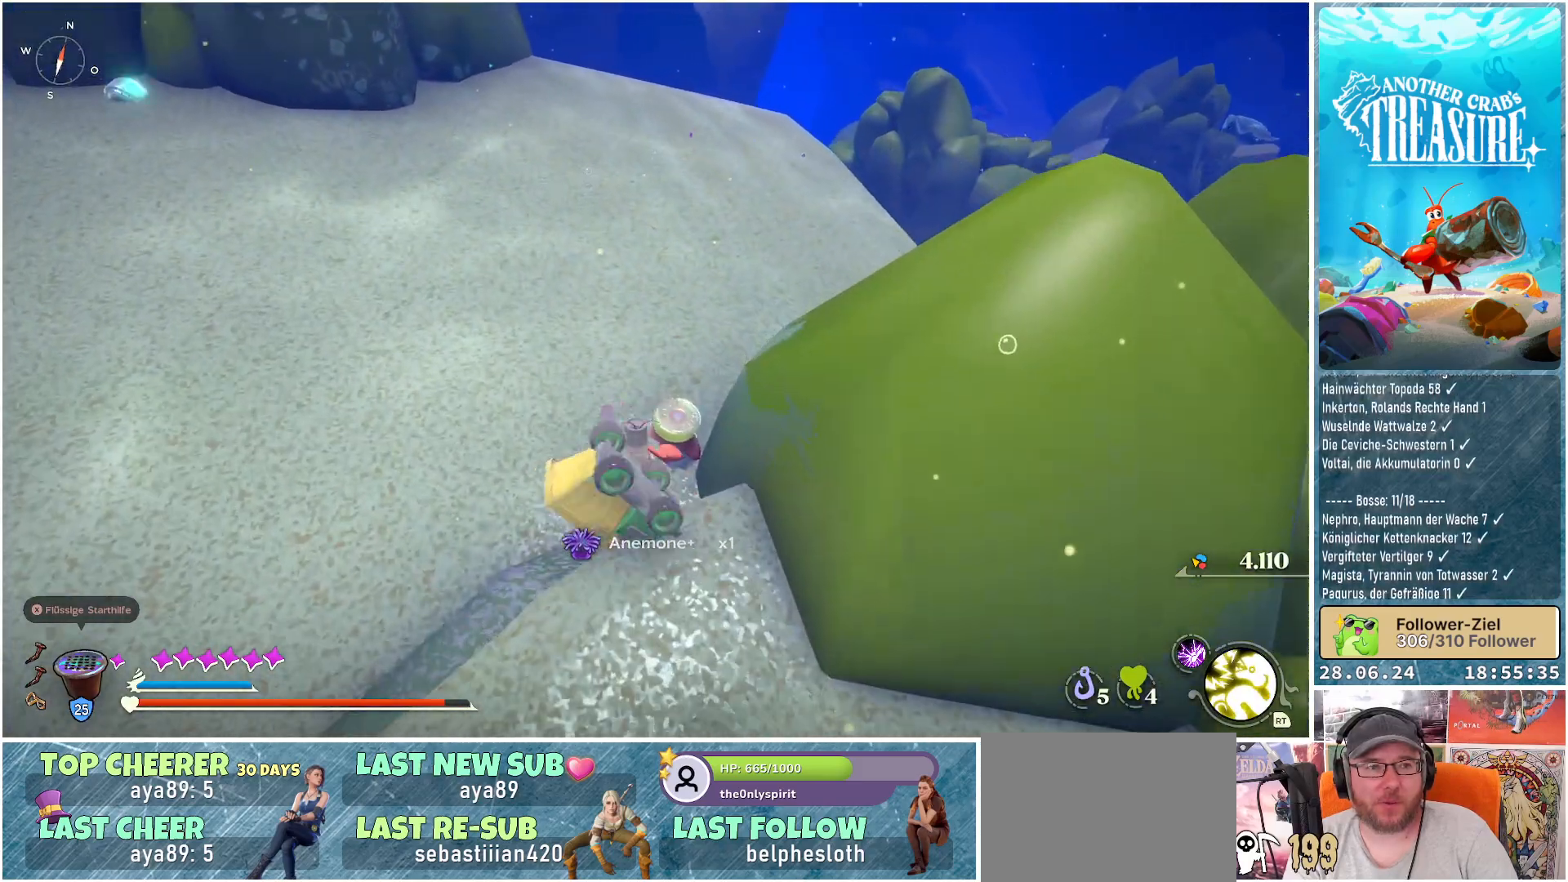
Gameplay with a controller (Xbox layout); each line is a JSON object with the inputs held at the frame after it. "events" lists button and stick changes between this image and that frame as [ms after this image, input, new state], when the widget could be followed in between. Not read: L3.
{"buttons": [], "left_stick": "center", "right_stick": "center", "events": [[150, "left_stick", "up-right"], [267, "left_stick", "center"], [383, "Y", "down"], [483, "Y", "up"]]}
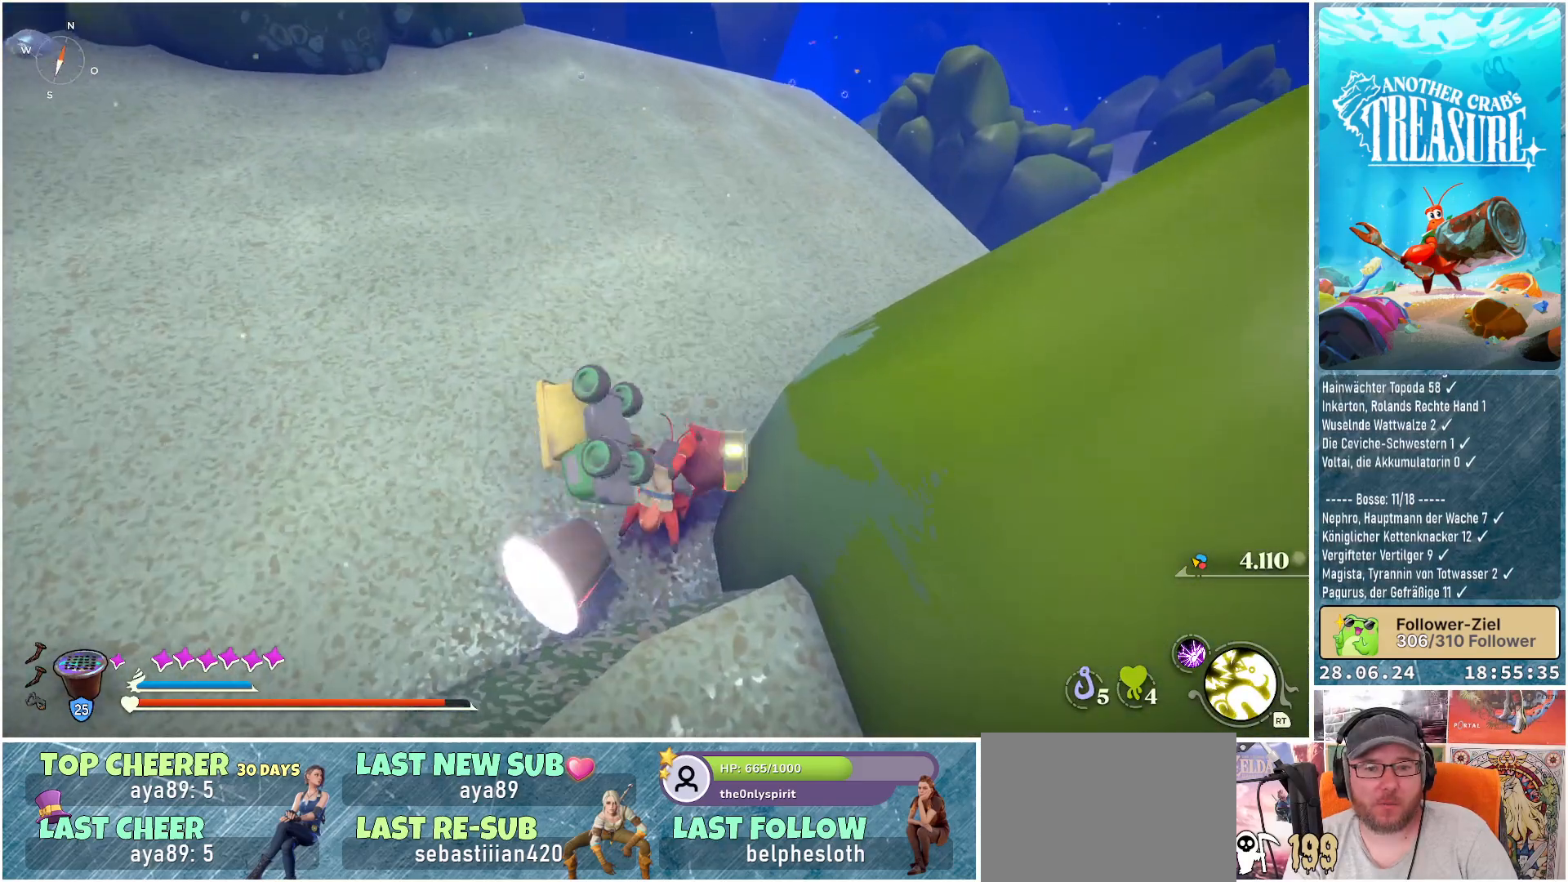
{"buttons": [], "left_stick": "up-left", "right_stick": "center", "events": [[350, "left_stick", "left"], [450, "left_stick", "up-left"]]}
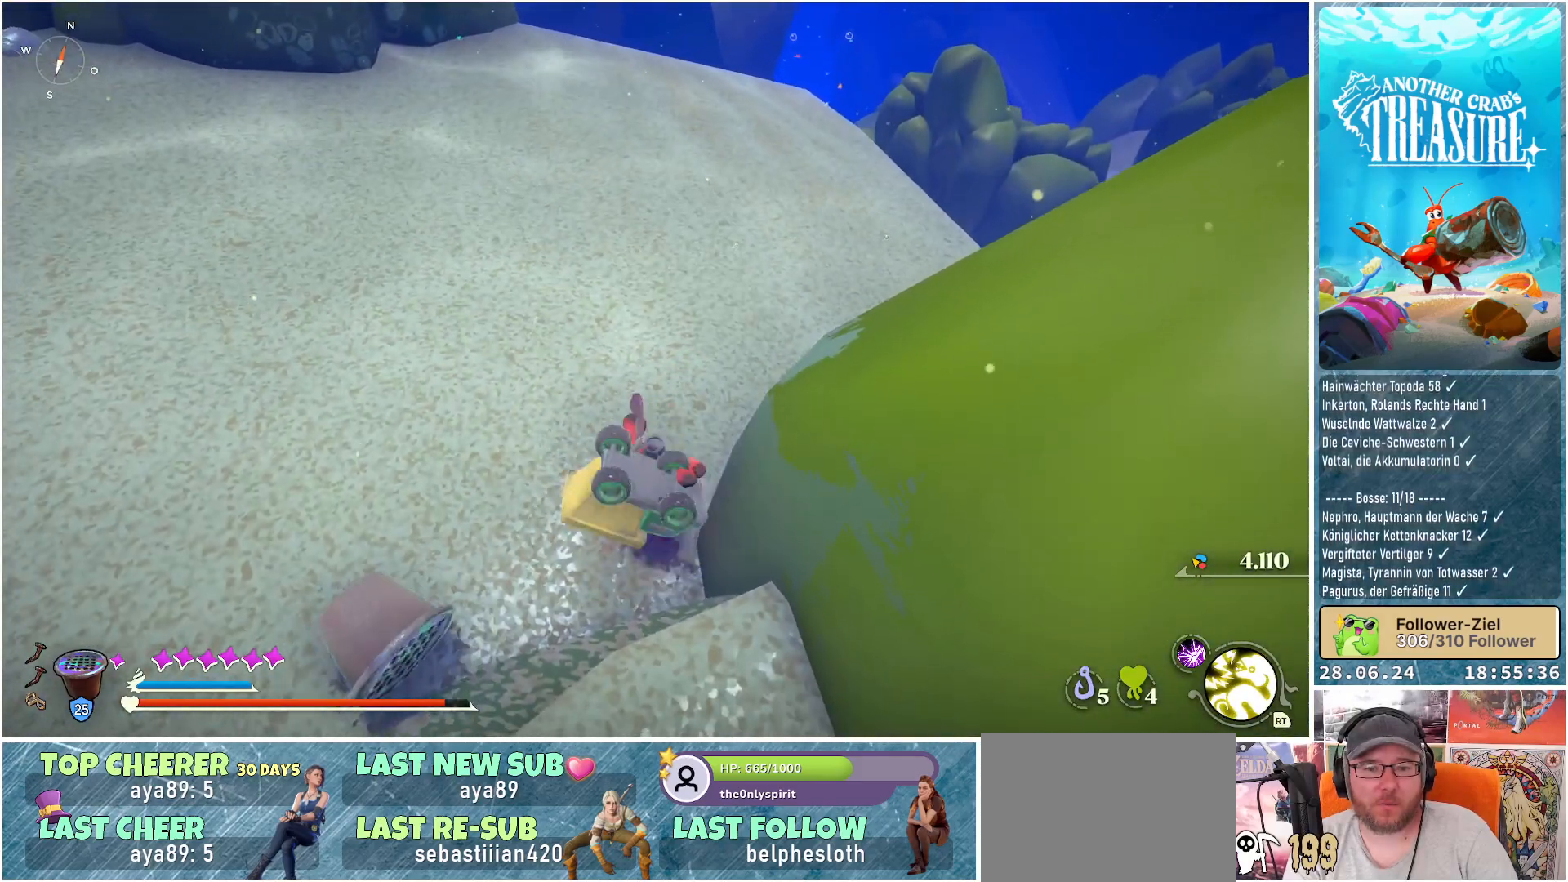
{"buttons": [], "left_stick": "up-left", "right_stick": "up-left", "events": [[150, "right_stick", "left"], [200, "right_stick", "up-left"]]}
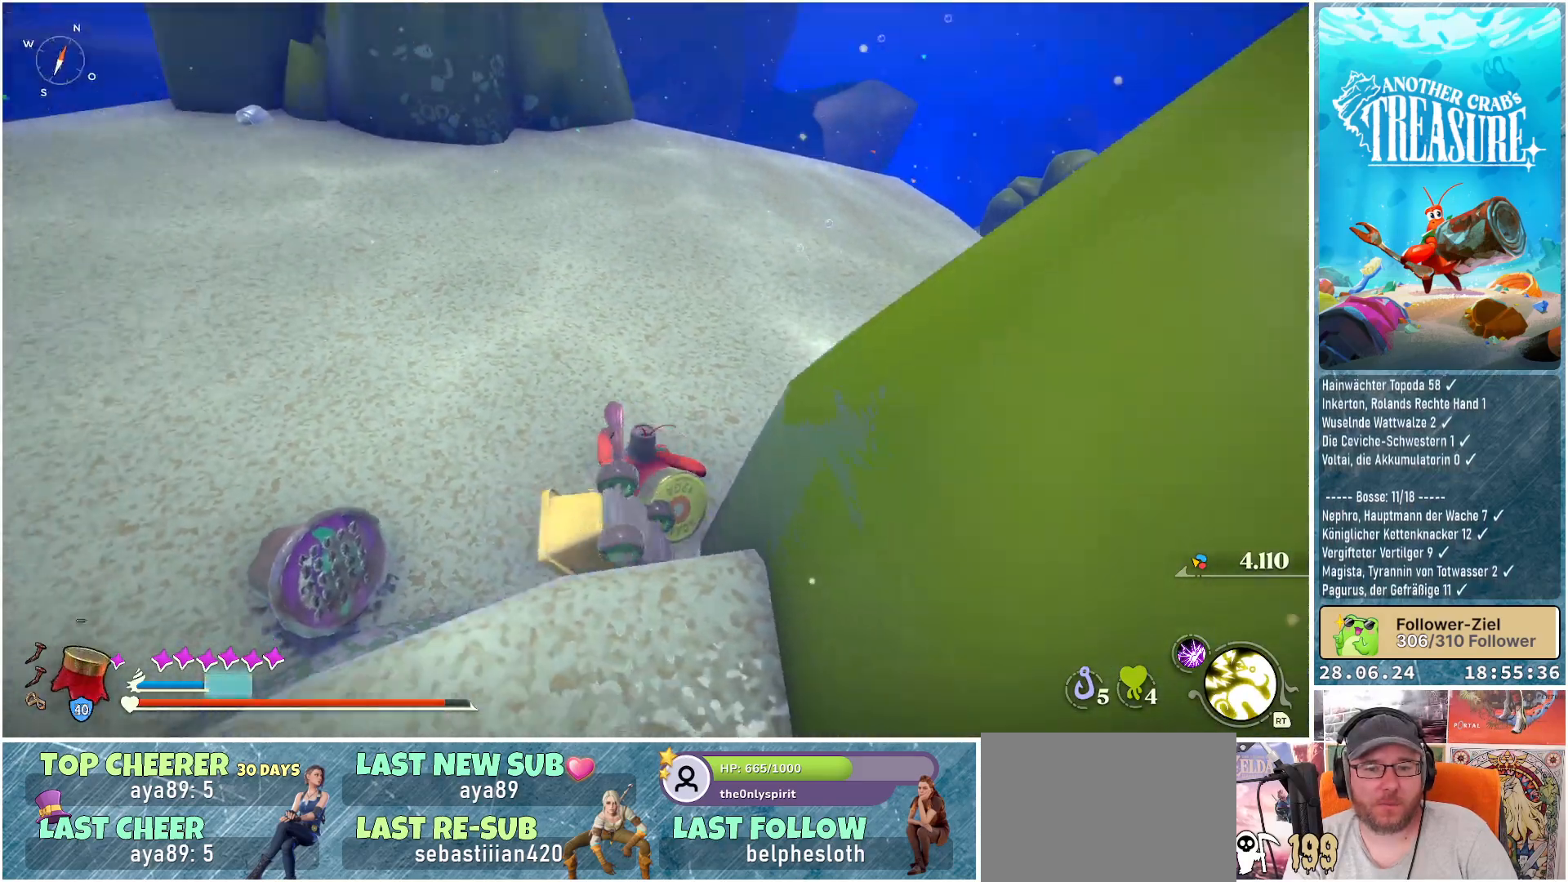
{"buttons": [], "left_stick": "up-left", "right_stick": "center", "events": [[433, "right_stick", "center"]]}
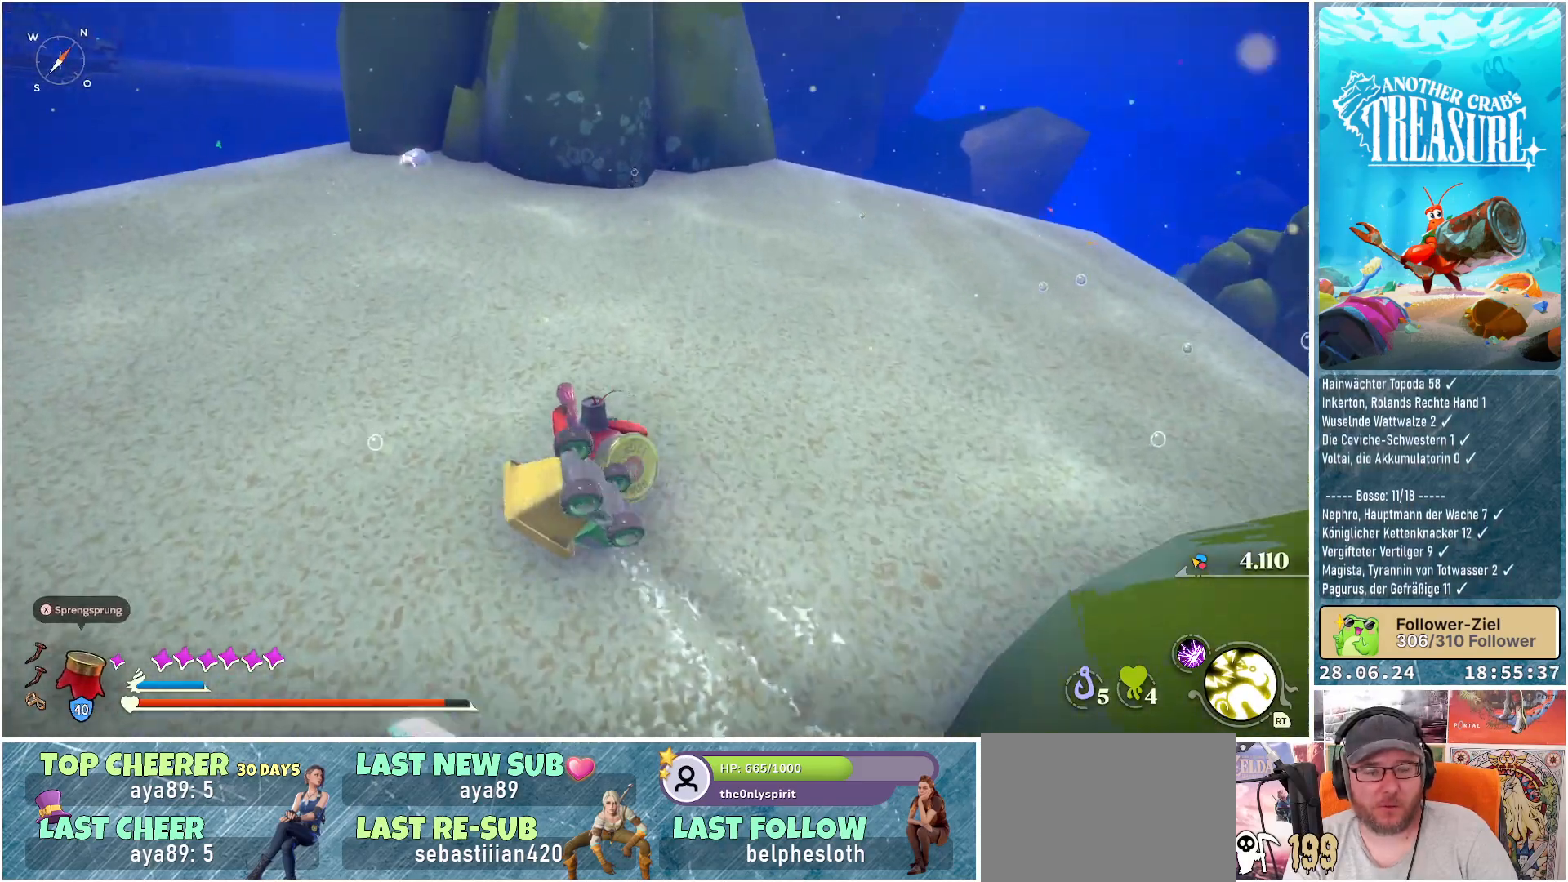
{"buttons": [], "left_stick": "up", "right_stick": "center", "events": [[417, "left_stick", "up"]]}
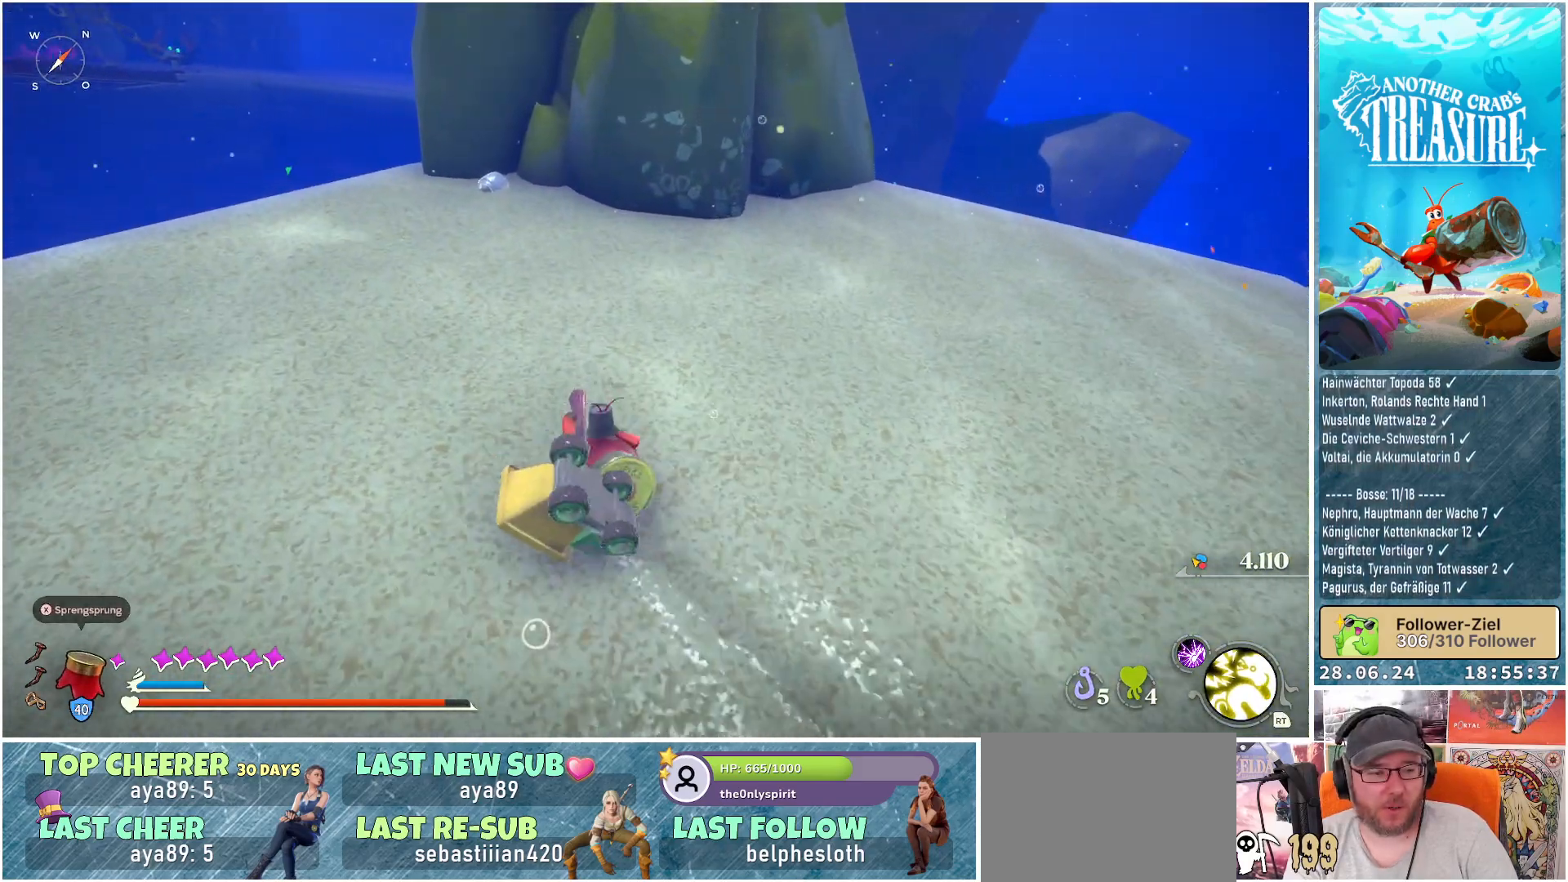
{"buttons": [], "left_stick": "up-left", "right_stick": "center", "events": [[333, "left_stick", "up-left"]]}
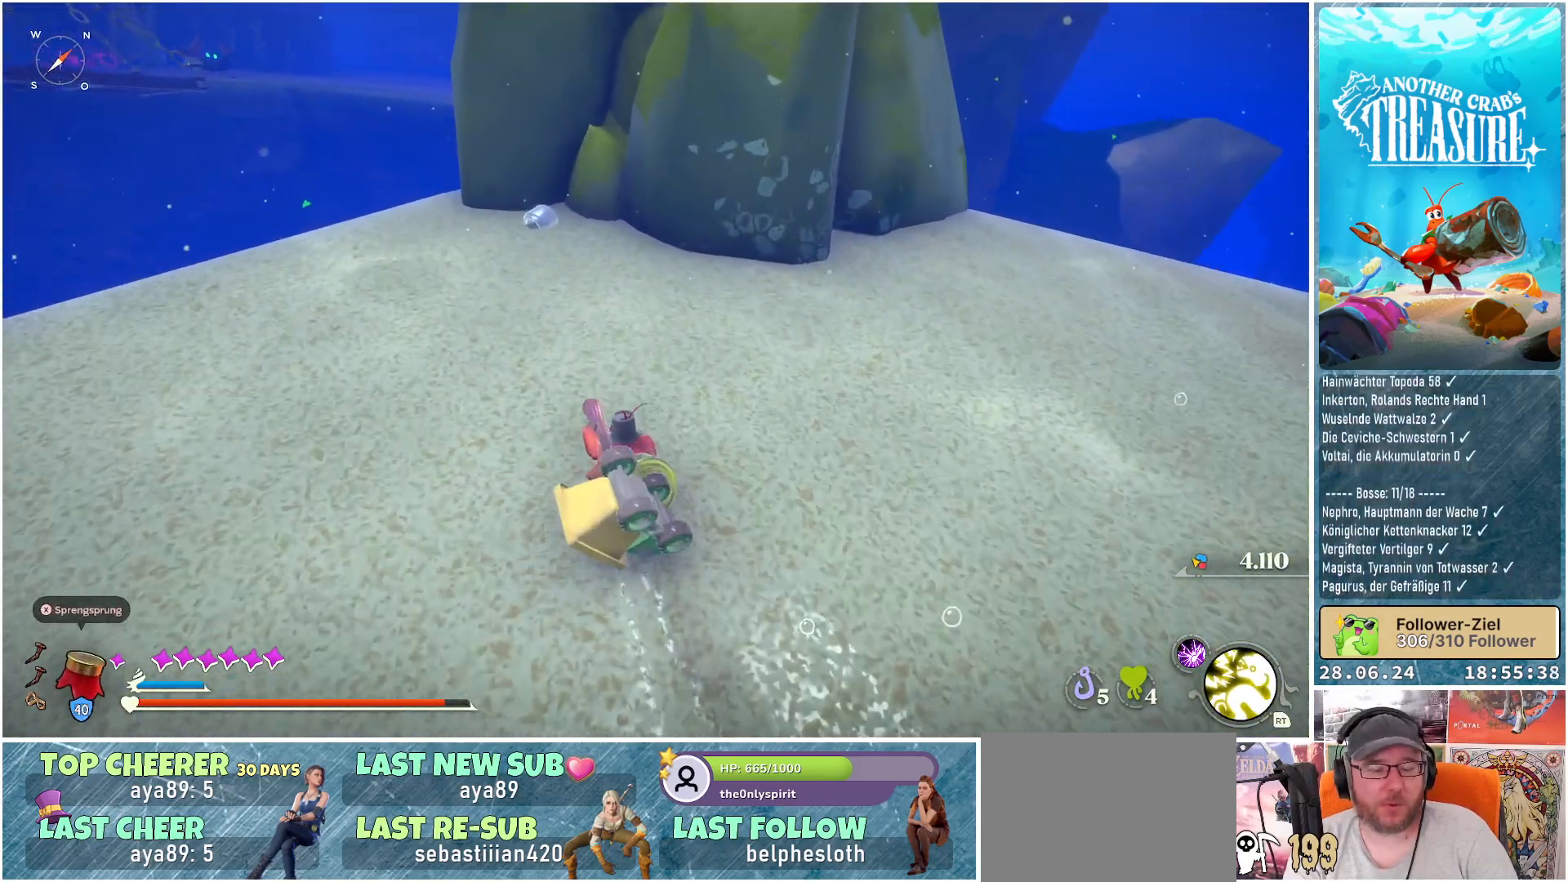
{"buttons": [], "left_stick": "up-left", "right_stick": "center", "events": []}
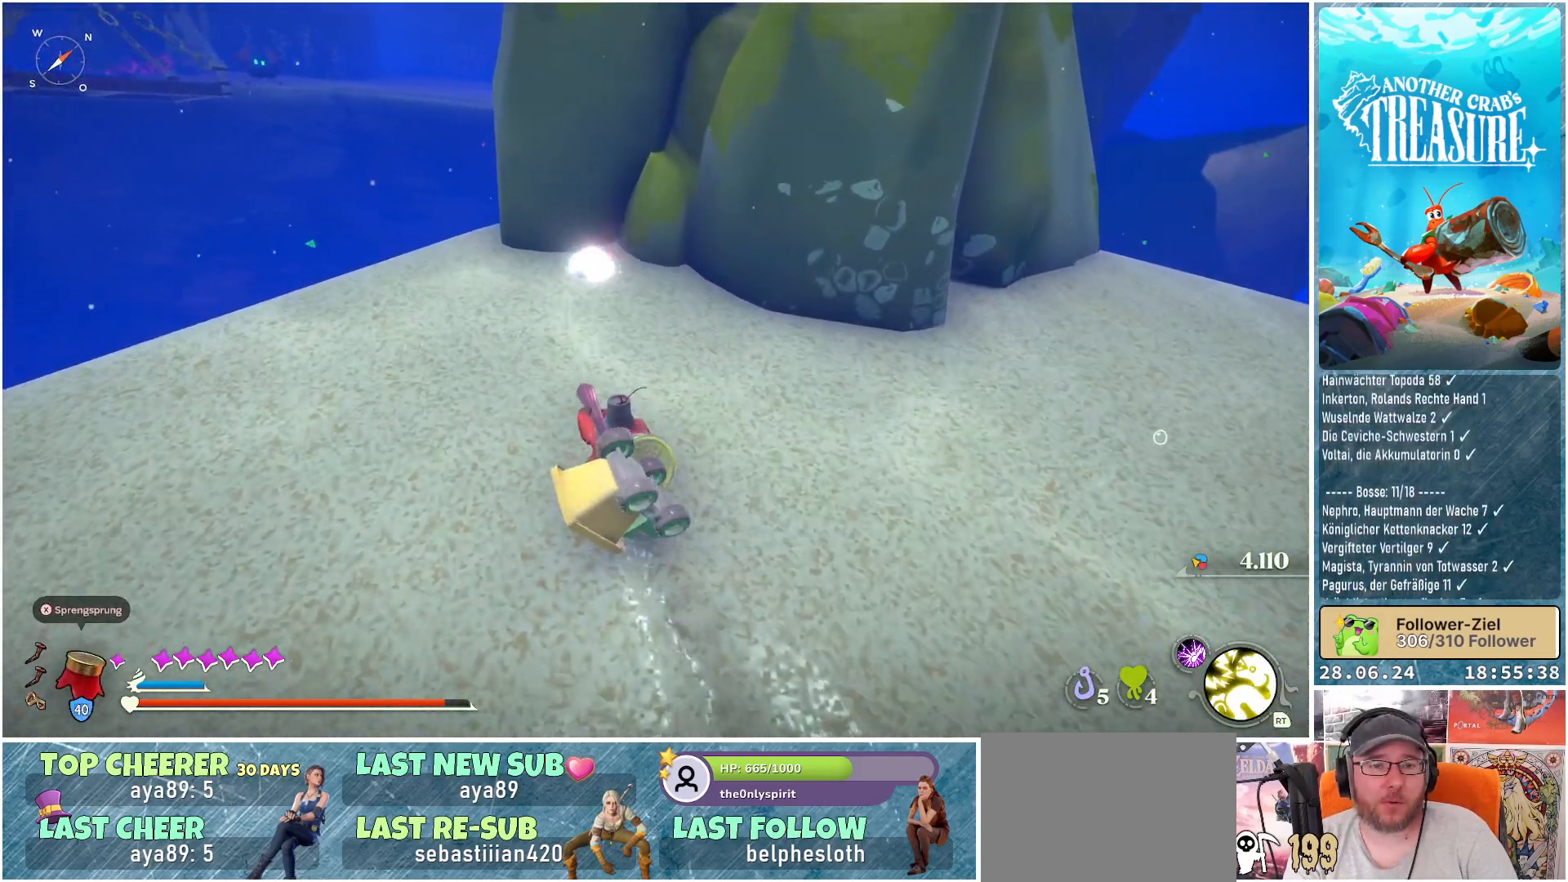
{"buttons": [], "left_stick": "up-left", "right_stick": "down-right", "events": [[50, "right_stick", "down-right"]]}
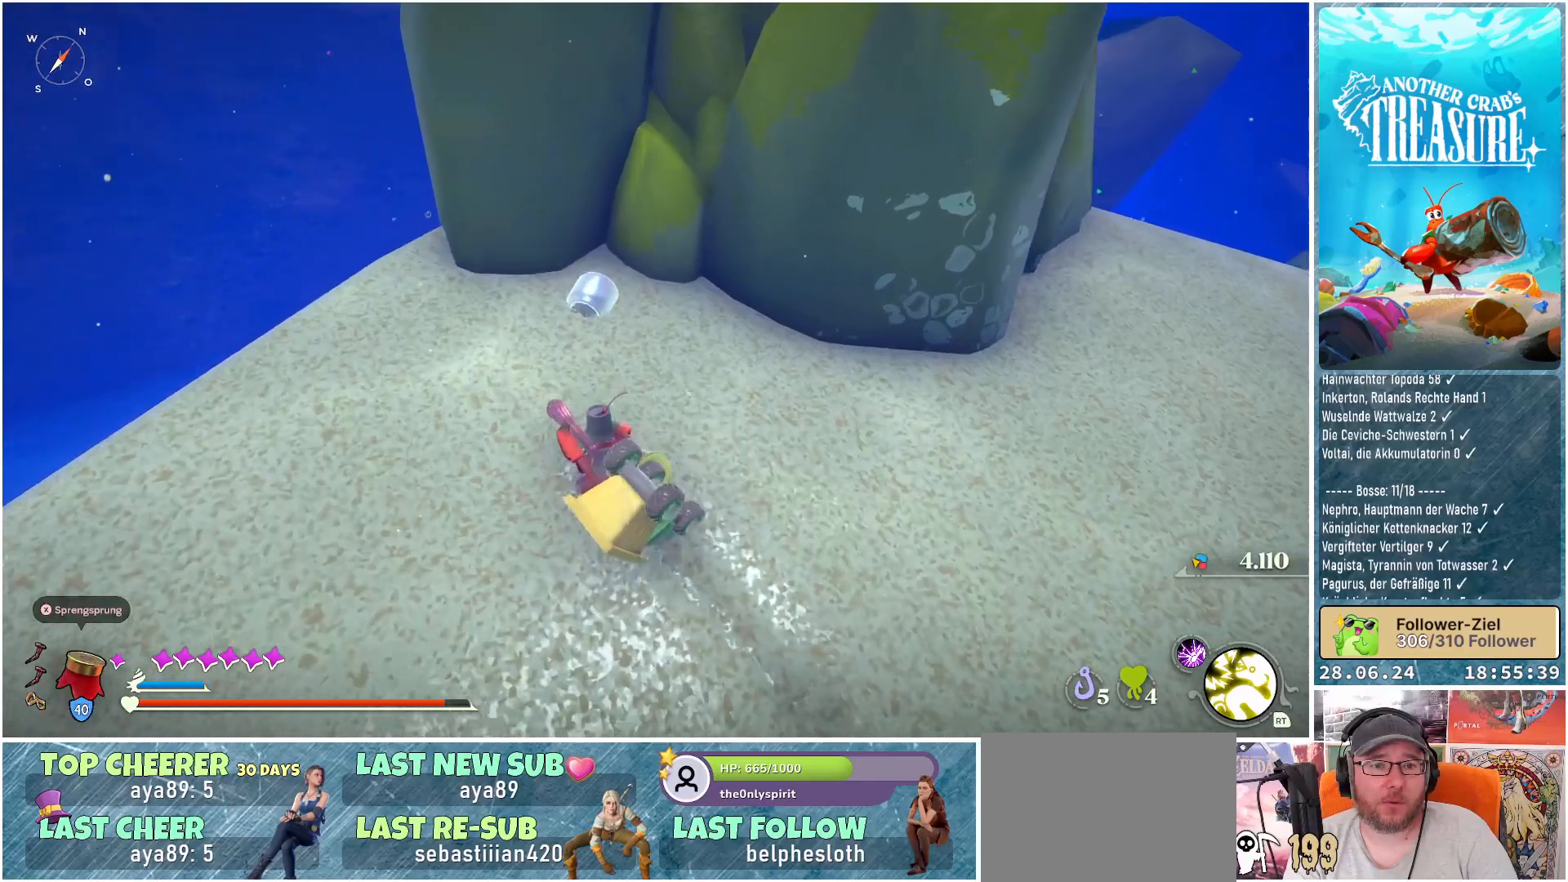
{"buttons": [], "left_stick": "up-left", "right_stick": "right", "events": [[50, "right_stick", "center"], [300, "right_stick", "right"]]}
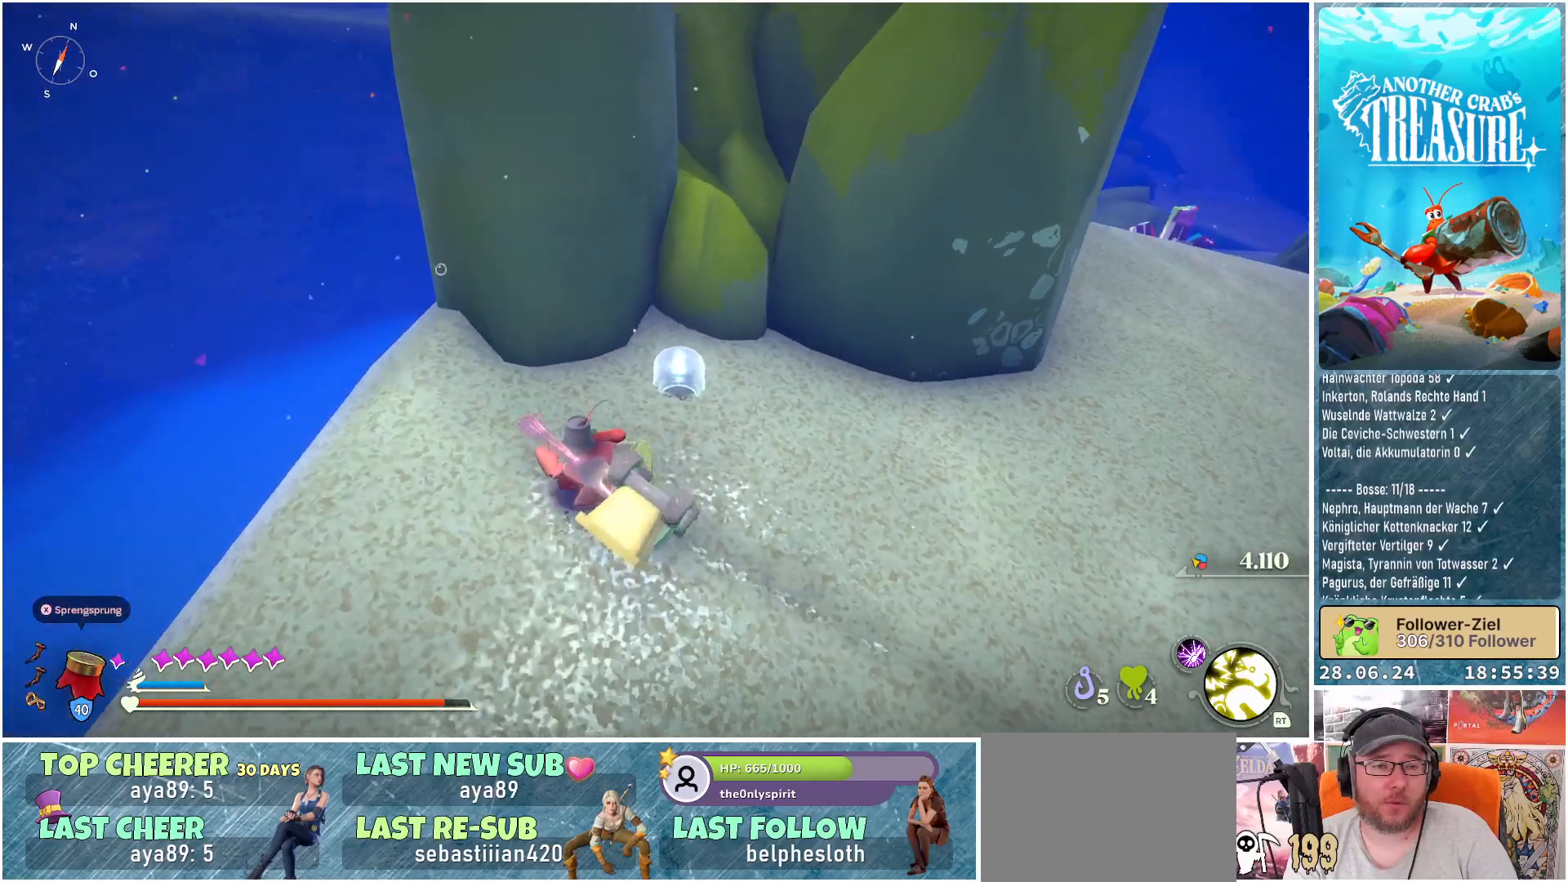
{"buttons": [], "left_stick": "up-right", "right_stick": "right", "events": [[333, "left_stick", "up"], [433, "left_stick", "up-right"]]}
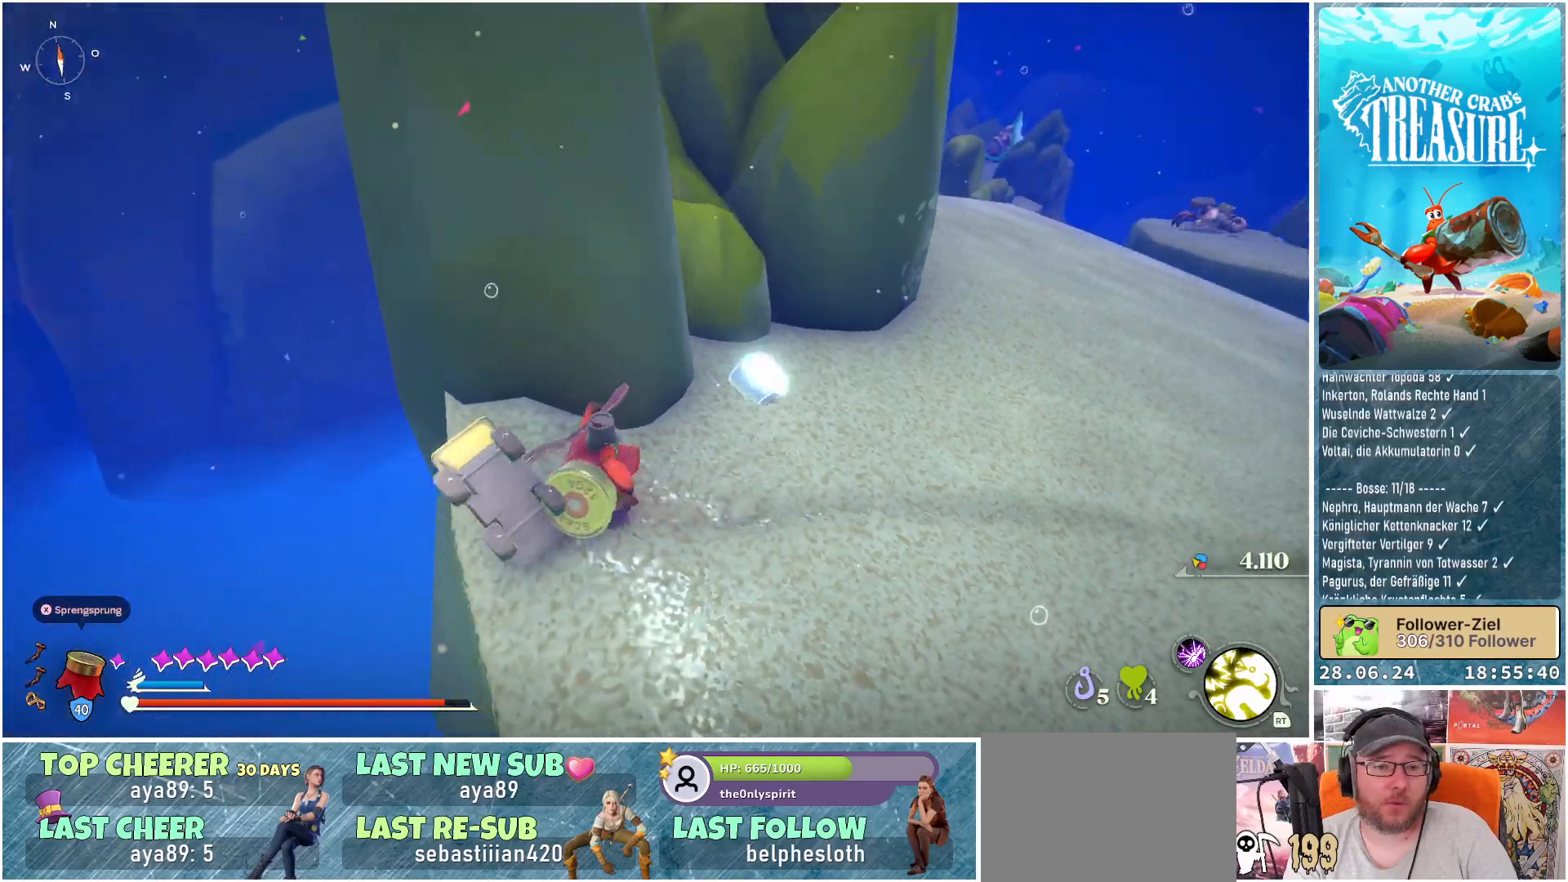
{"buttons": [], "left_stick": "up-right", "right_stick": "center", "events": [[67, "left_stick", "right"], [383, "left_stick", "up-right"], [483, "right_stick", "center"]]}
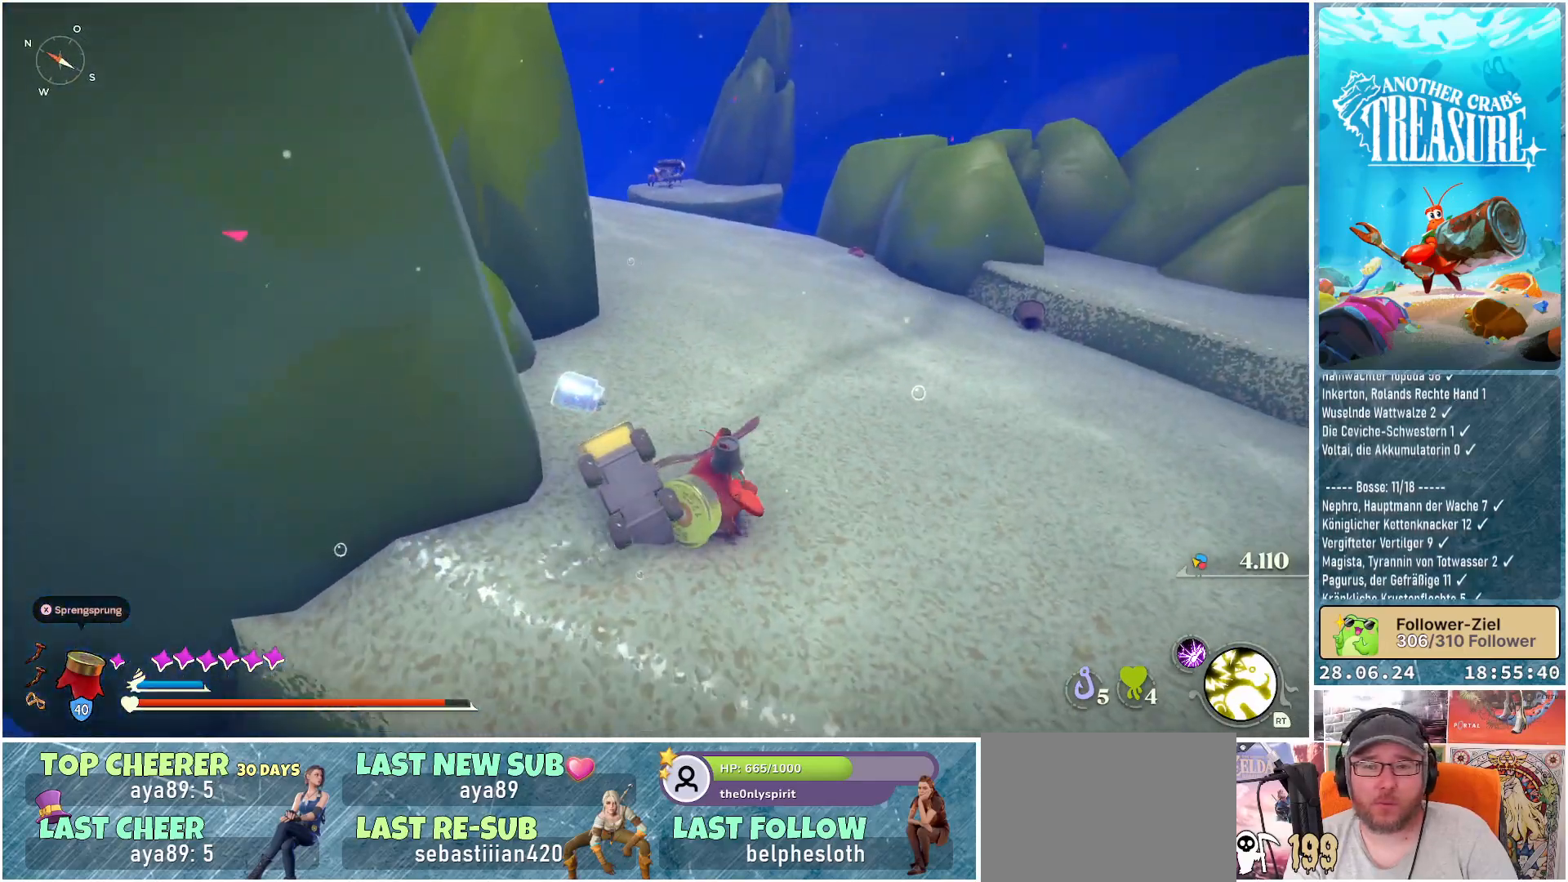
{"buttons": [], "left_stick": "up", "right_stick": "center", "events": [[67, "left_stick", "up"]]}
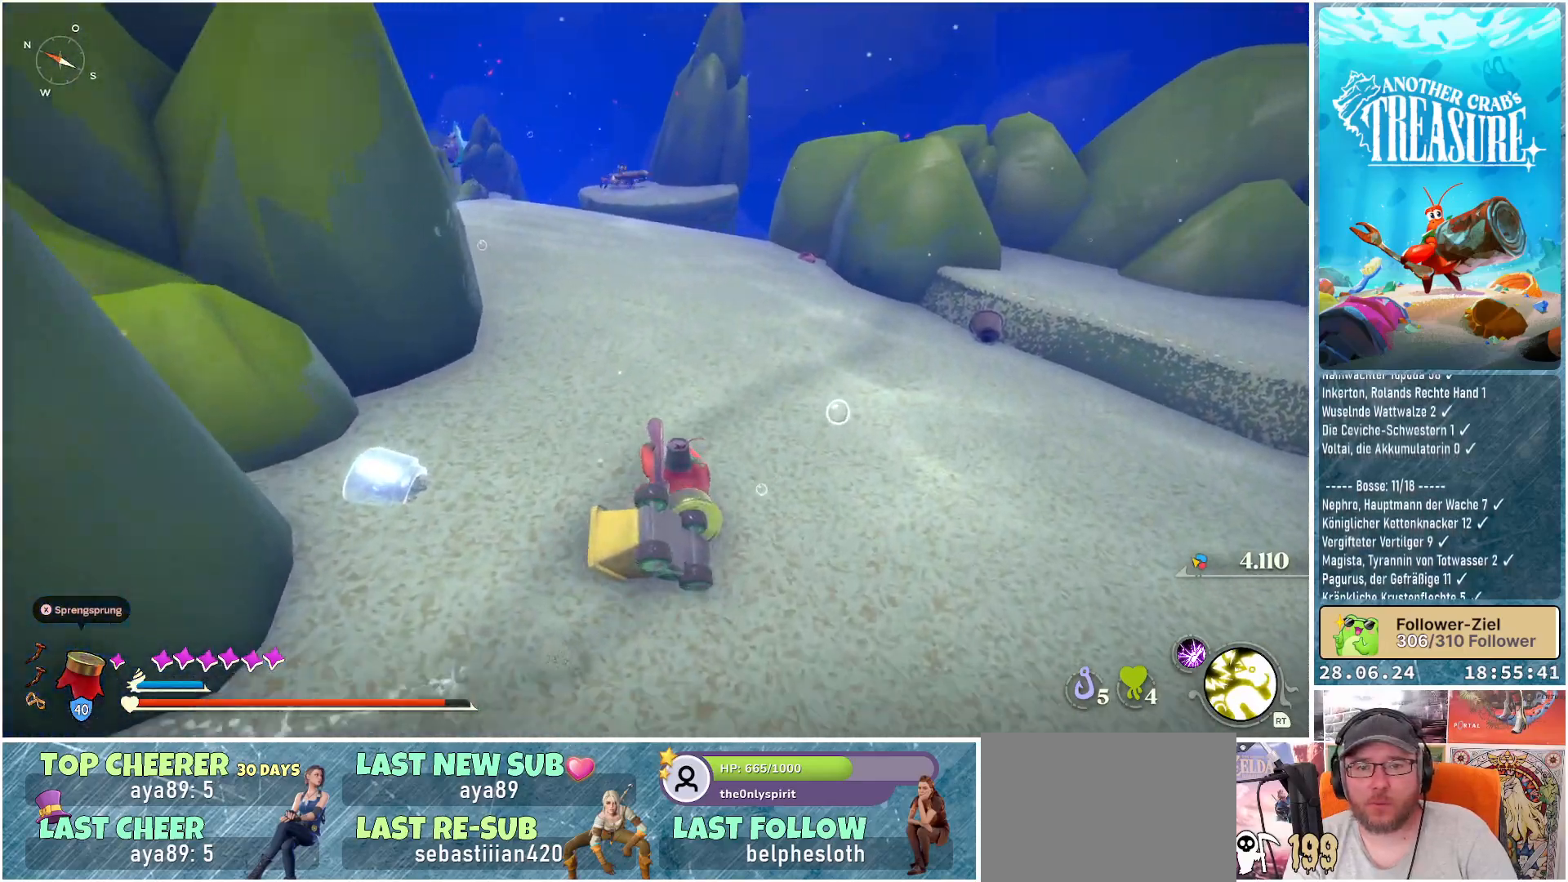
{"buttons": [], "left_stick": "up", "right_stick": "center", "events": []}
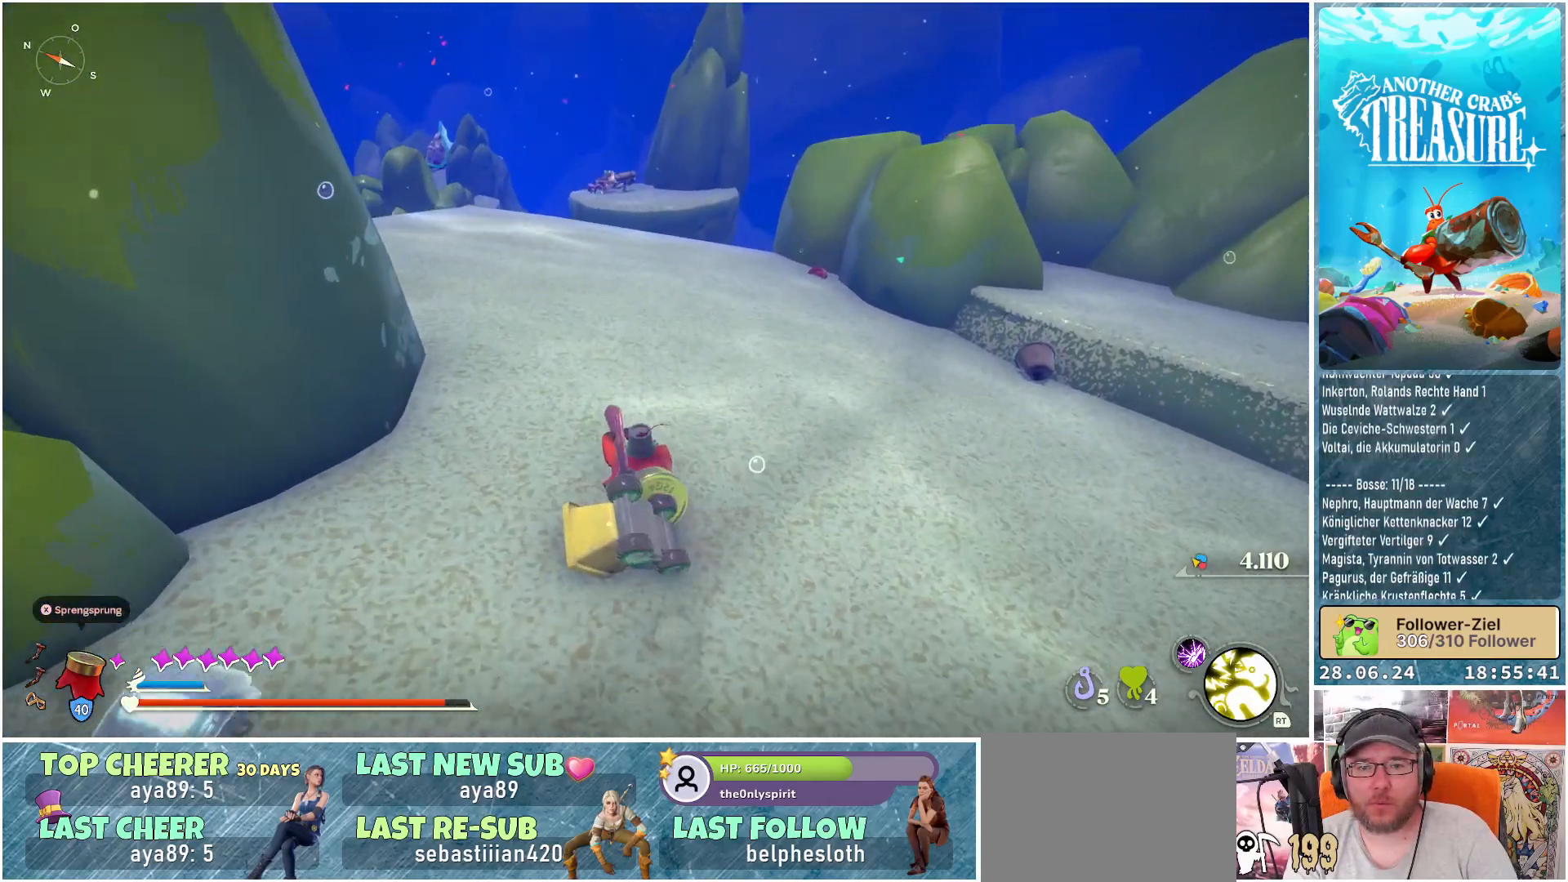
{"buttons": [], "left_stick": "up", "right_stick": "center", "events": []}
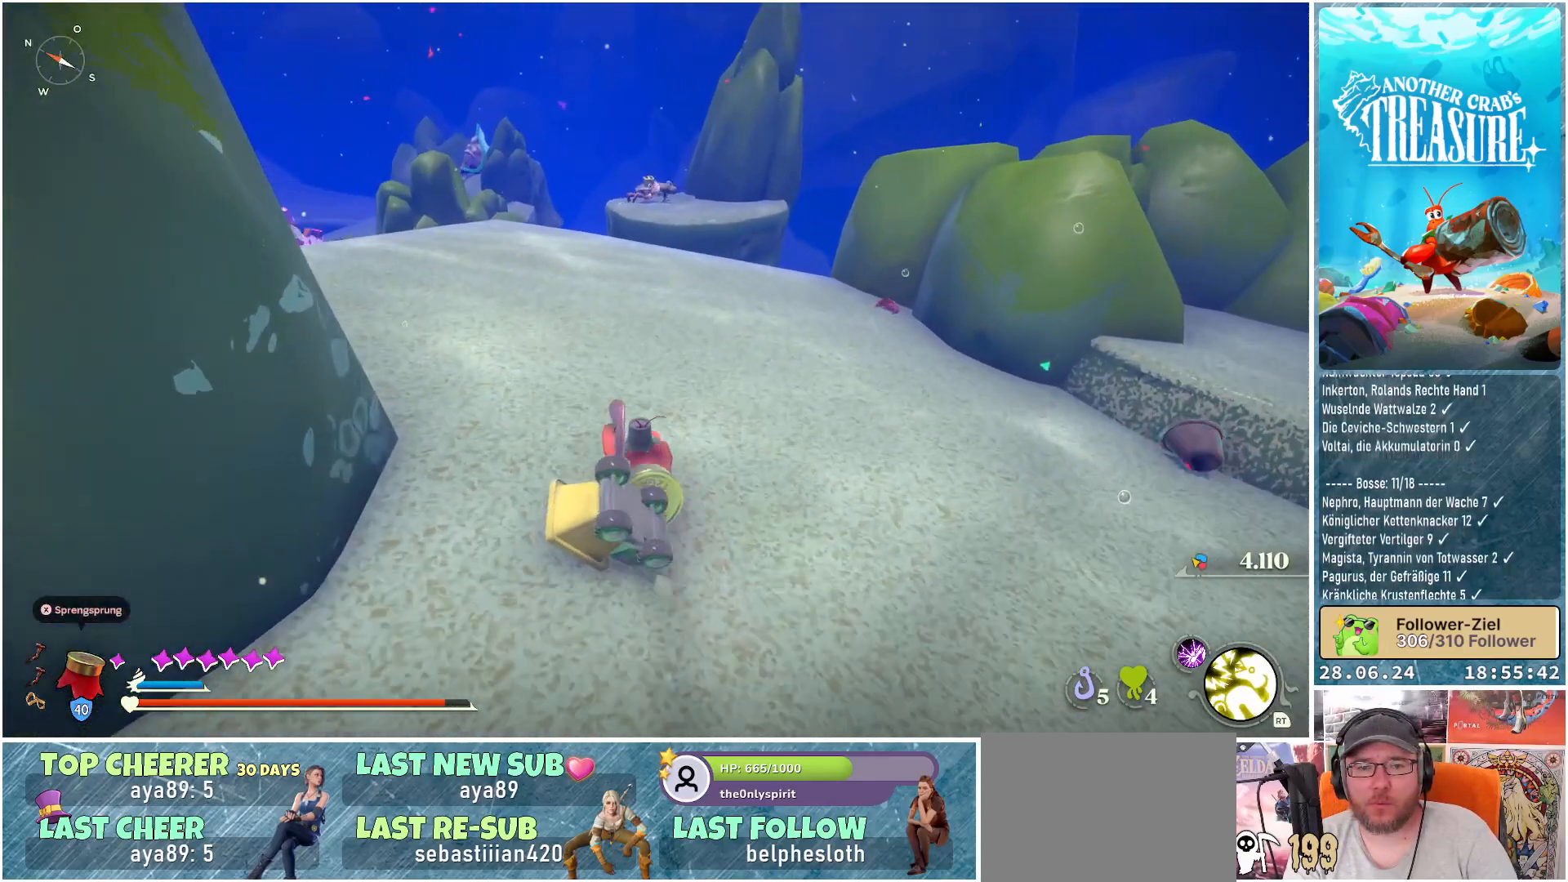
{"buttons": [], "left_stick": "up-left", "right_stick": "center", "events": [[100, "left_stick", "up-left"]]}
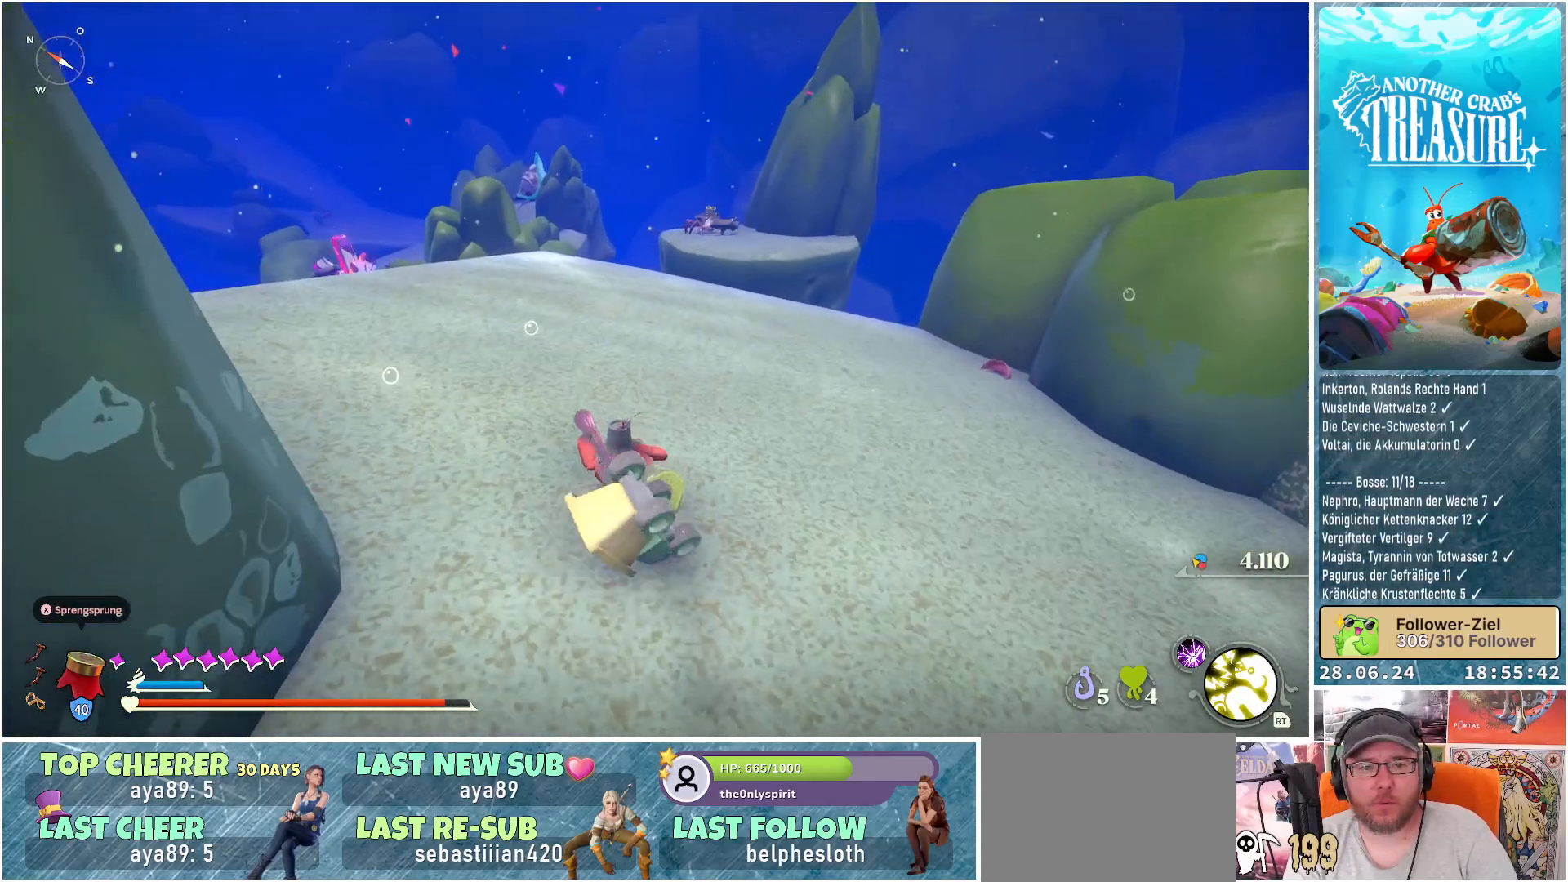
{"buttons": [], "left_stick": "up-left", "right_stick": "center", "events": []}
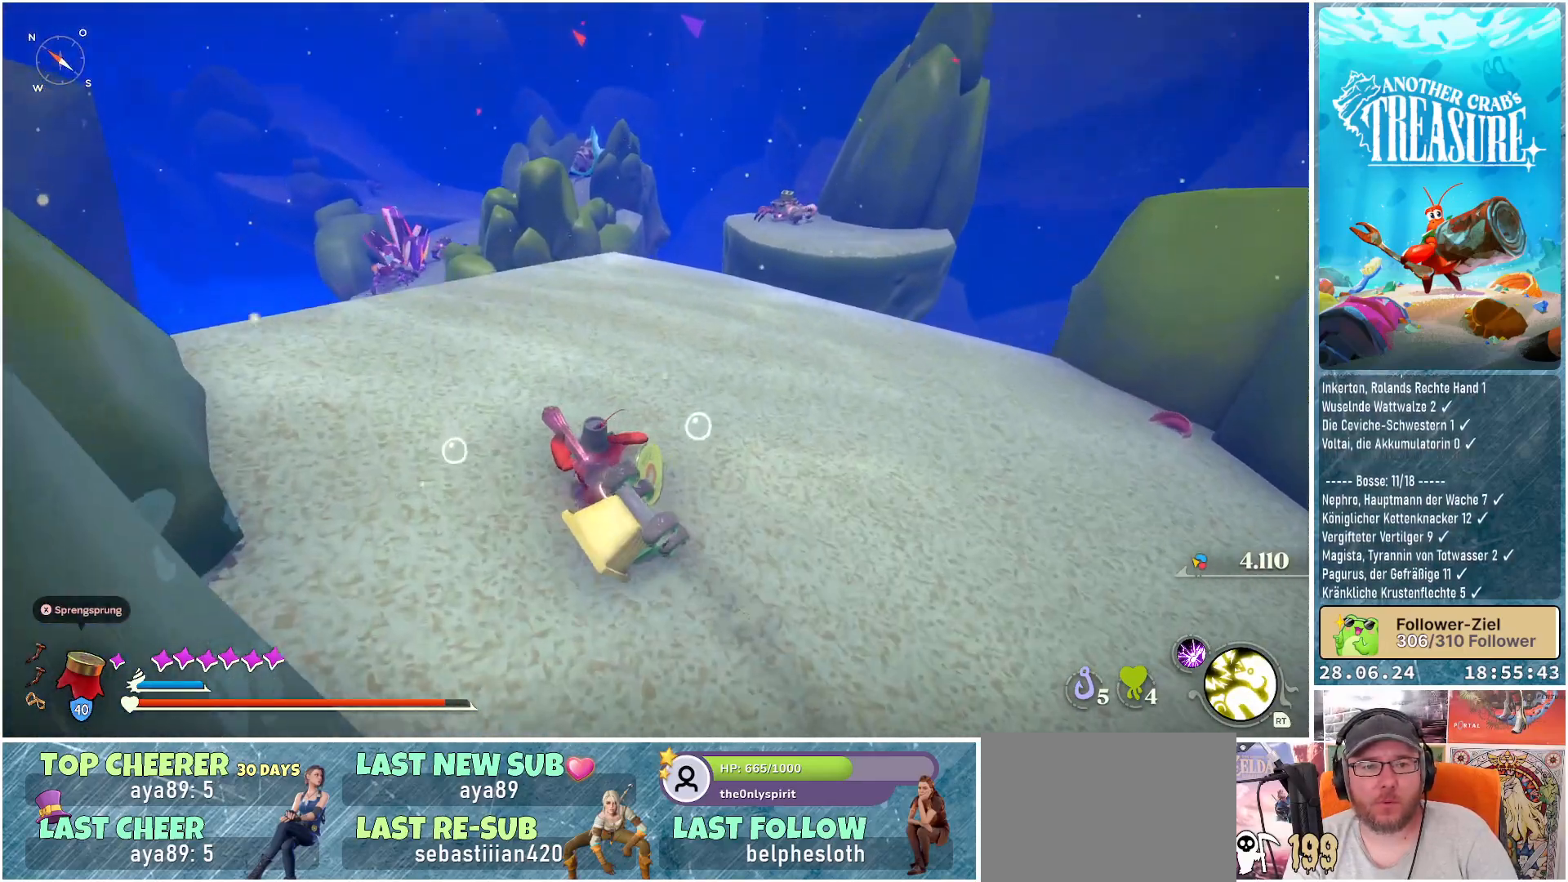
{"buttons": [], "left_stick": "up-left", "right_stick": "center", "events": []}
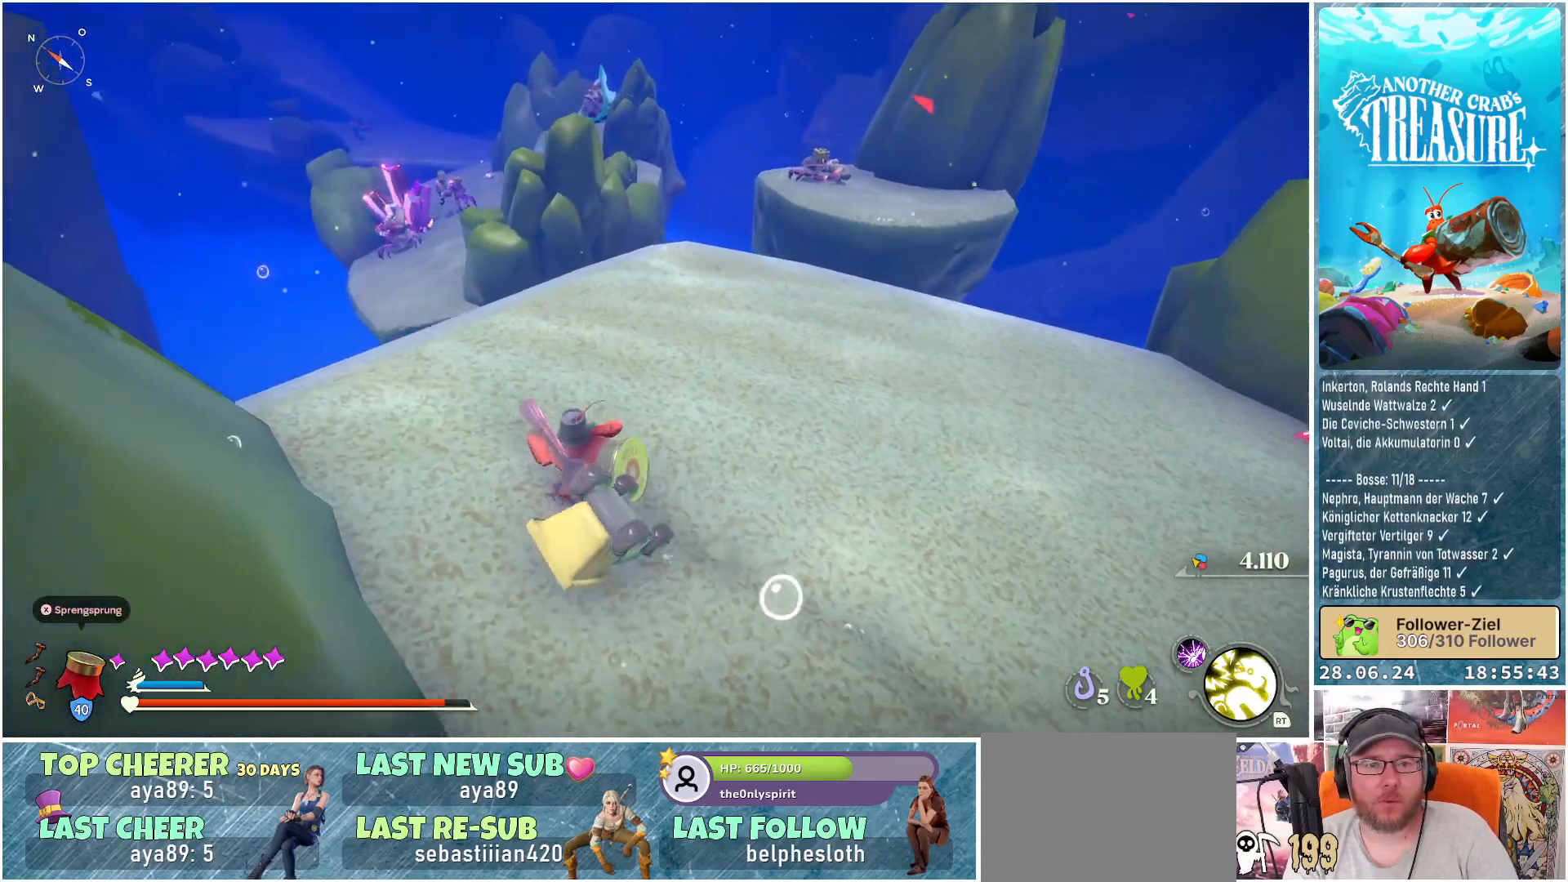
{"buttons": [], "left_stick": "center", "right_stick": "down-right", "events": [[233, "right_stick", "down-right"], [483, "left_stick", "center"]]}
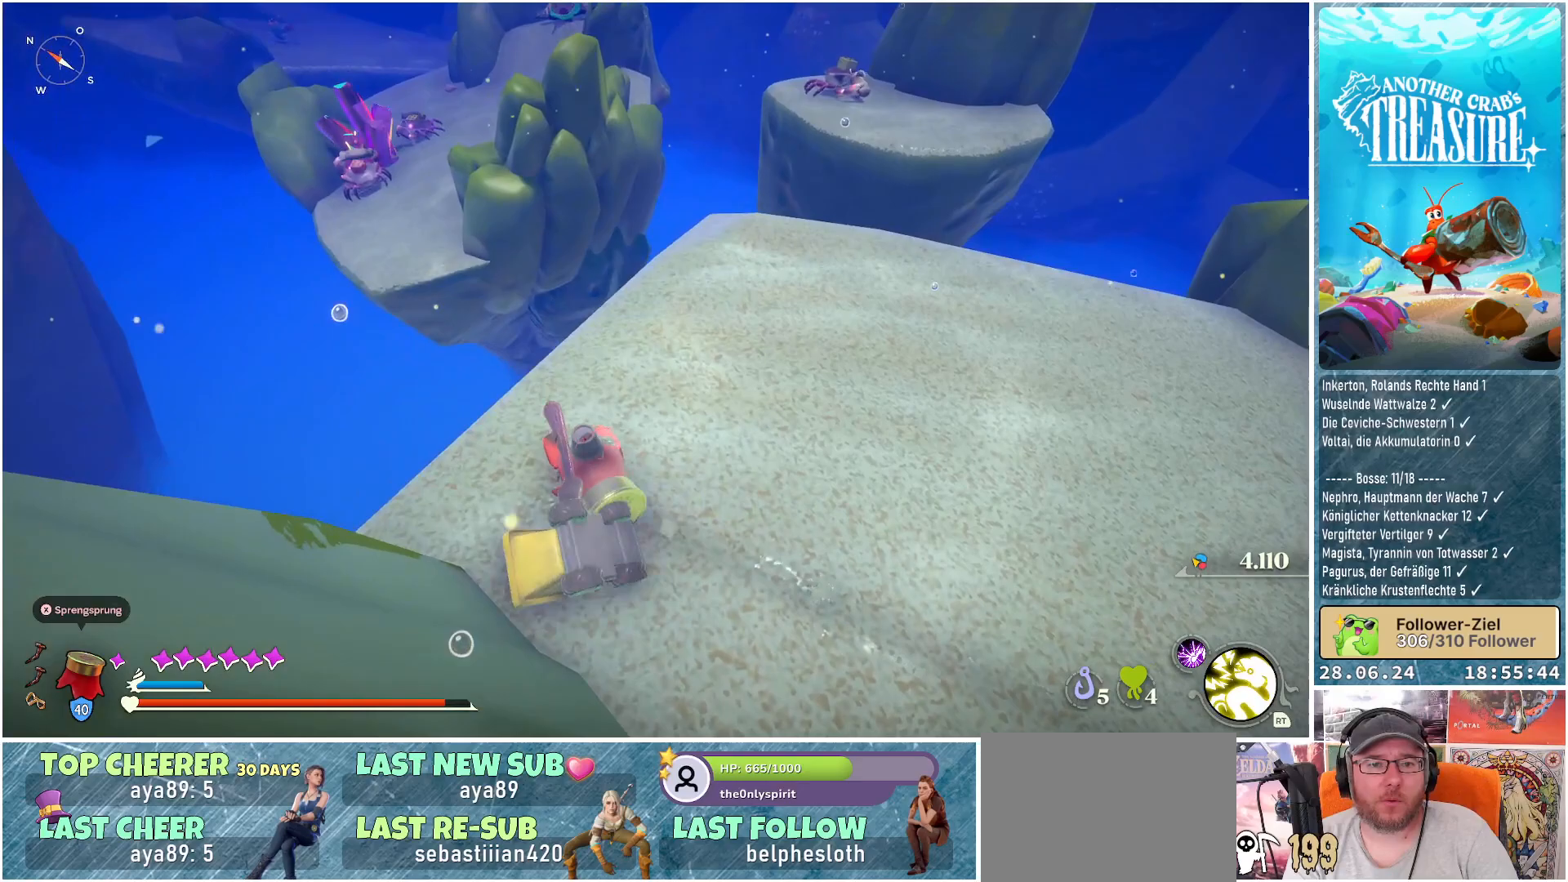
{"buttons": [], "left_stick": "center", "right_stick": "center", "events": [[233, "right_stick", "center"]]}
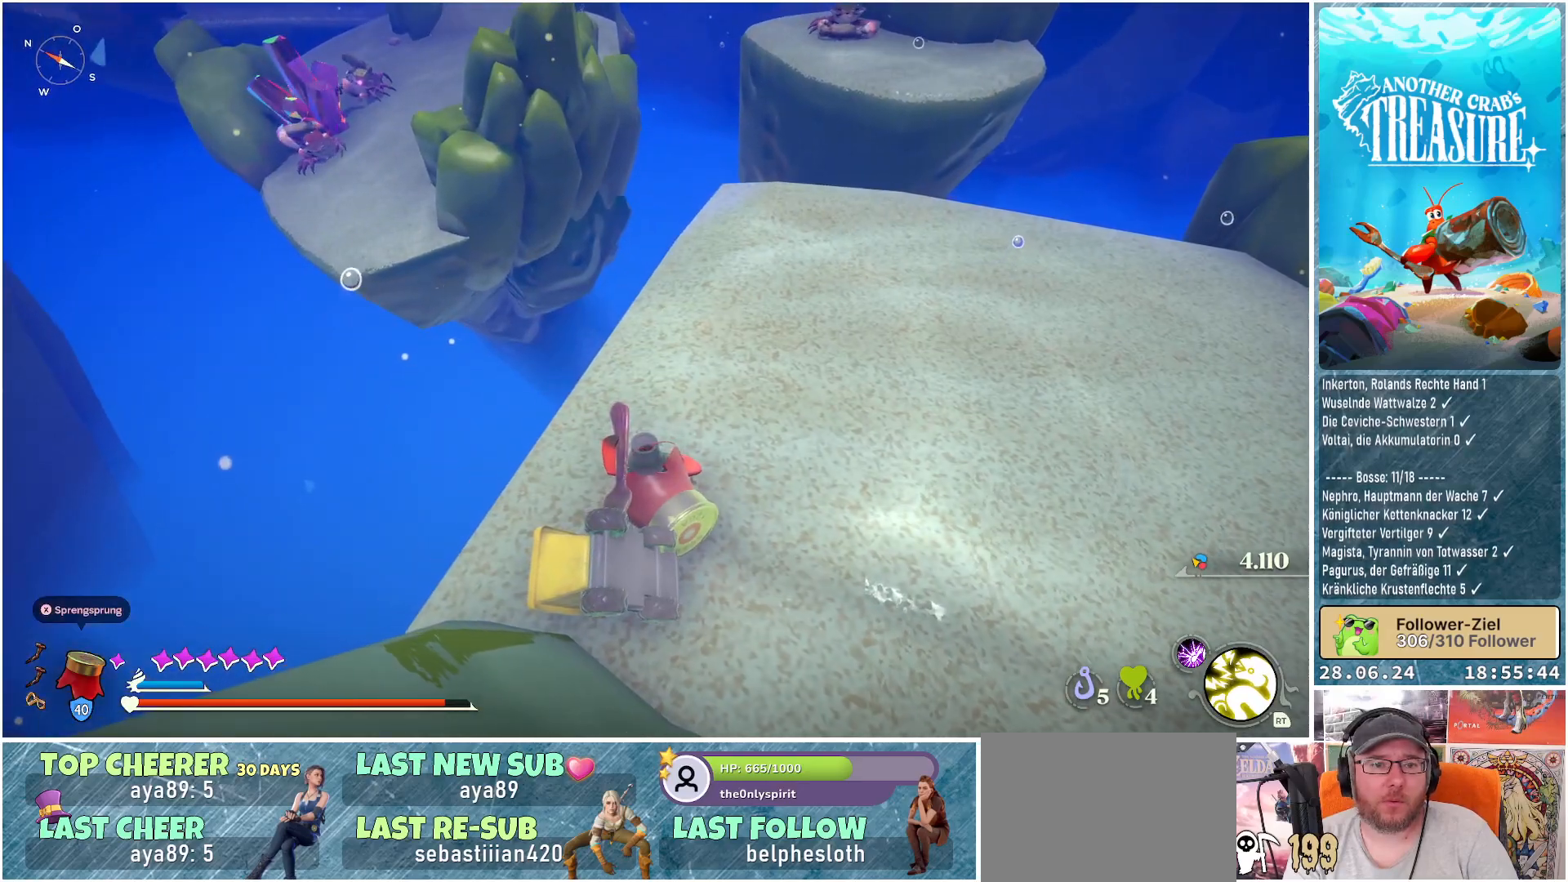
{"buttons": [], "left_stick": "up", "right_stick": "left", "events": [[50, "right_stick", "left"], [483, "left_stick", "up"]]}
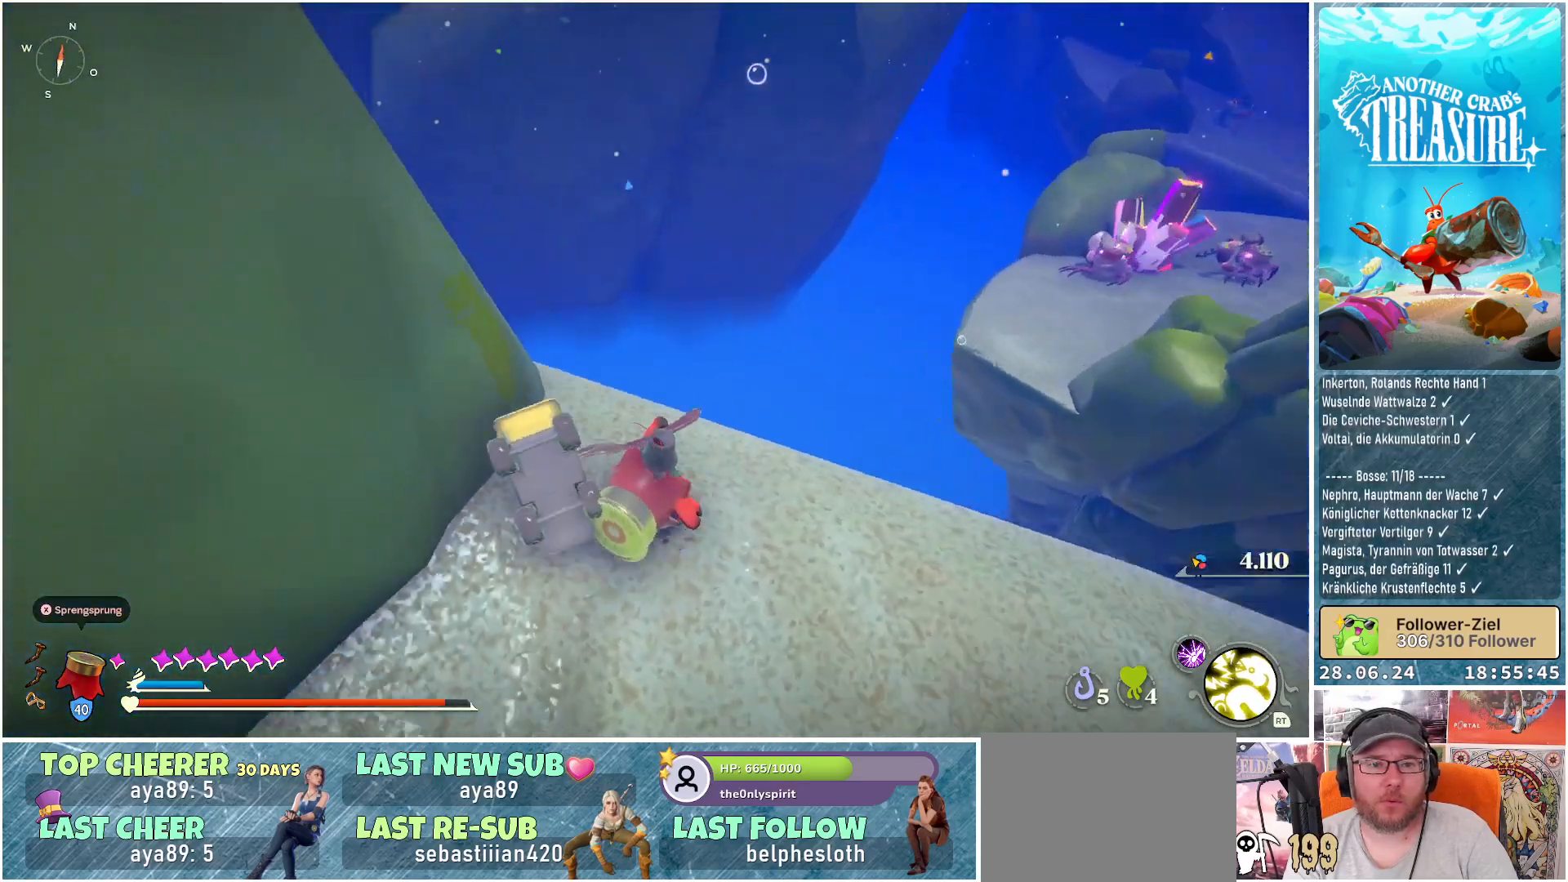
{"buttons": [], "left_stick": "center", "right_stick": "up-left", "events": [[217, "left_stick", "center"], [267, "right_stick", "up-left"]]}
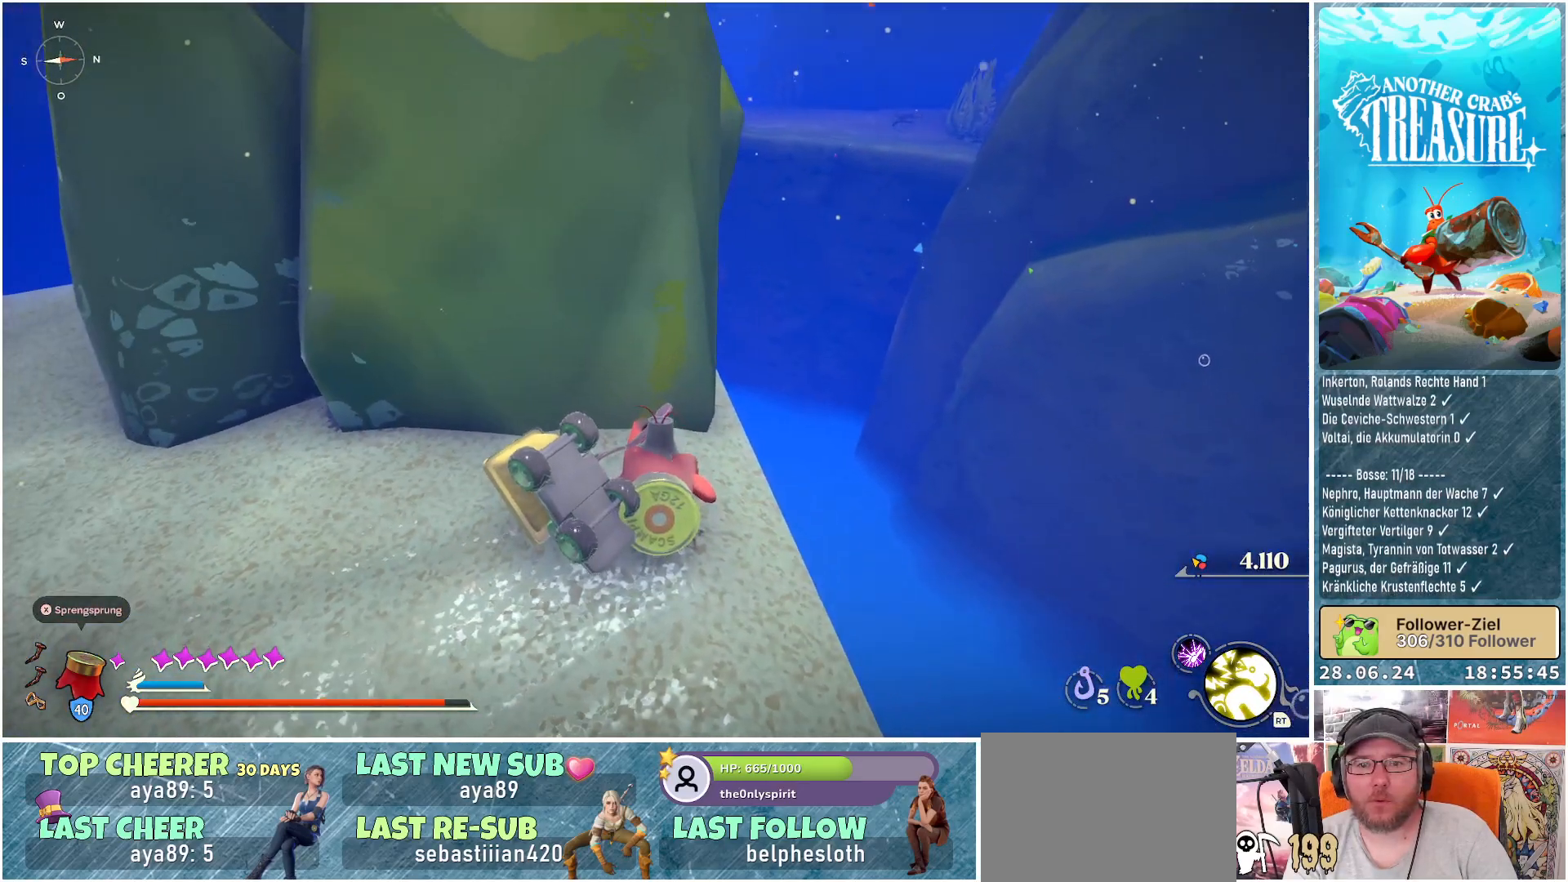
{"buttons": [], "left_stick": "center", "right_stick": "center", "events": [[350, "right_stick", "center"]]}
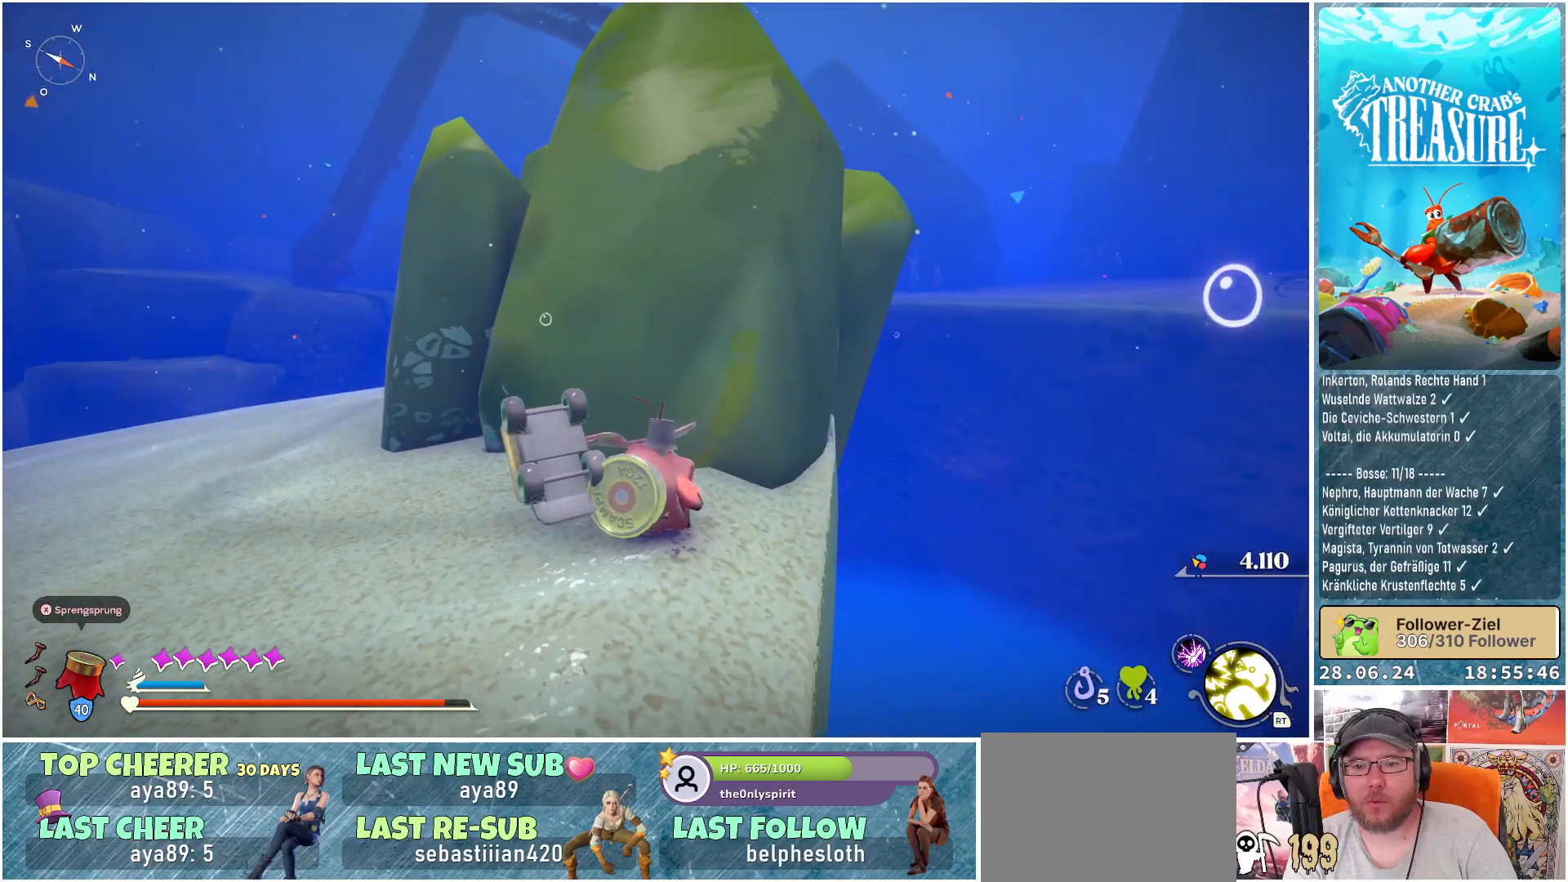
{"buttons": [], "left_stick": "center", "right_stick": "right", "events": [[150, "right_stick", "right"]]}
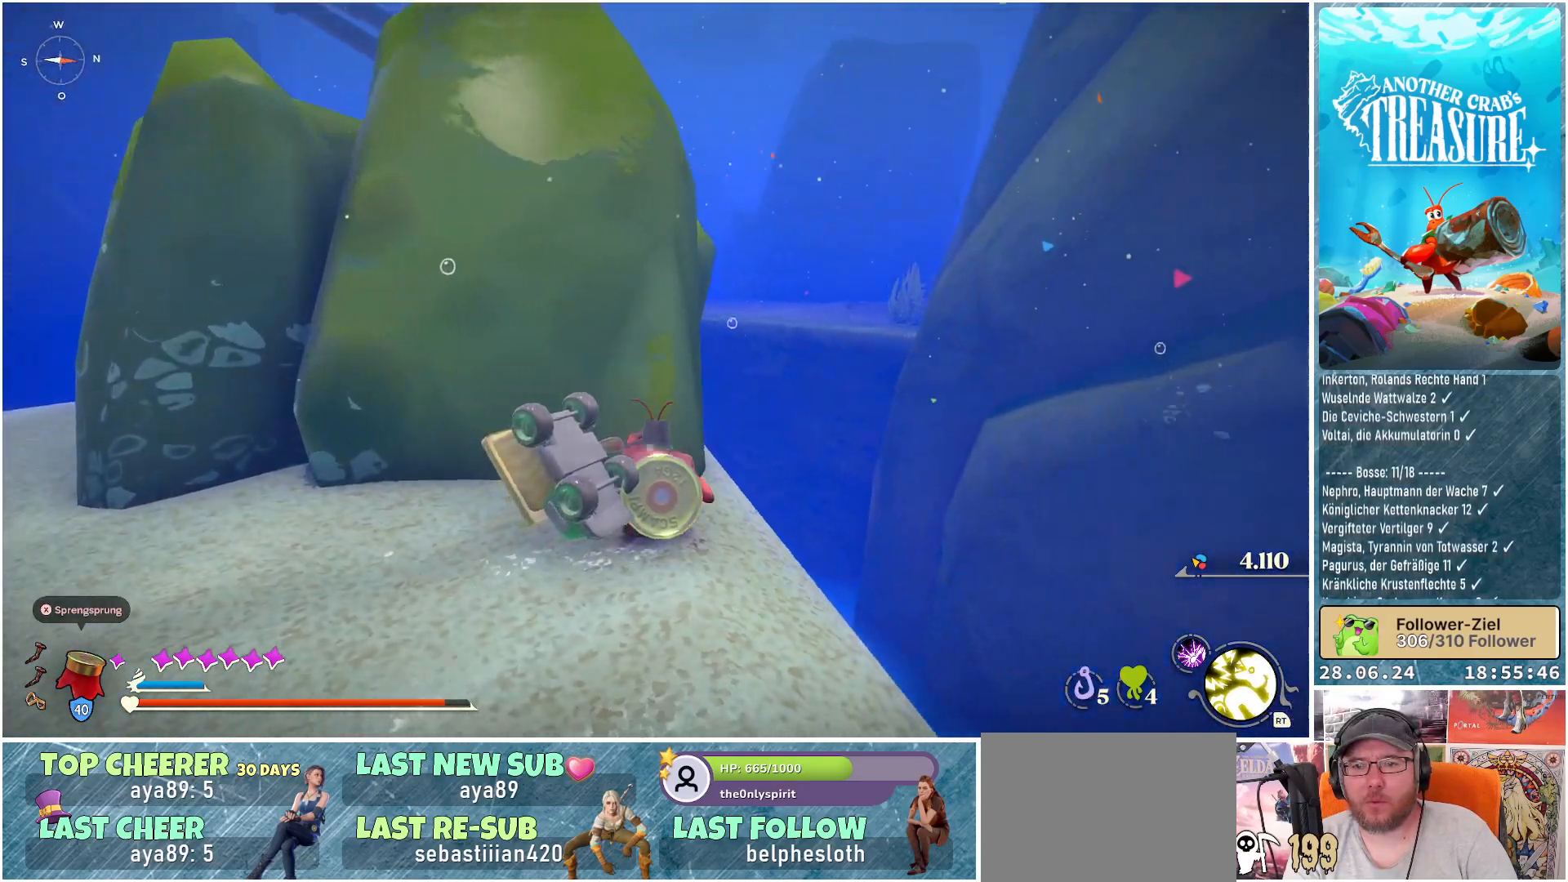
{"buttons": [], "left_stick": "center", "right_stick": "up-right", "events": [[283, "right_stick", "up-right"]]}
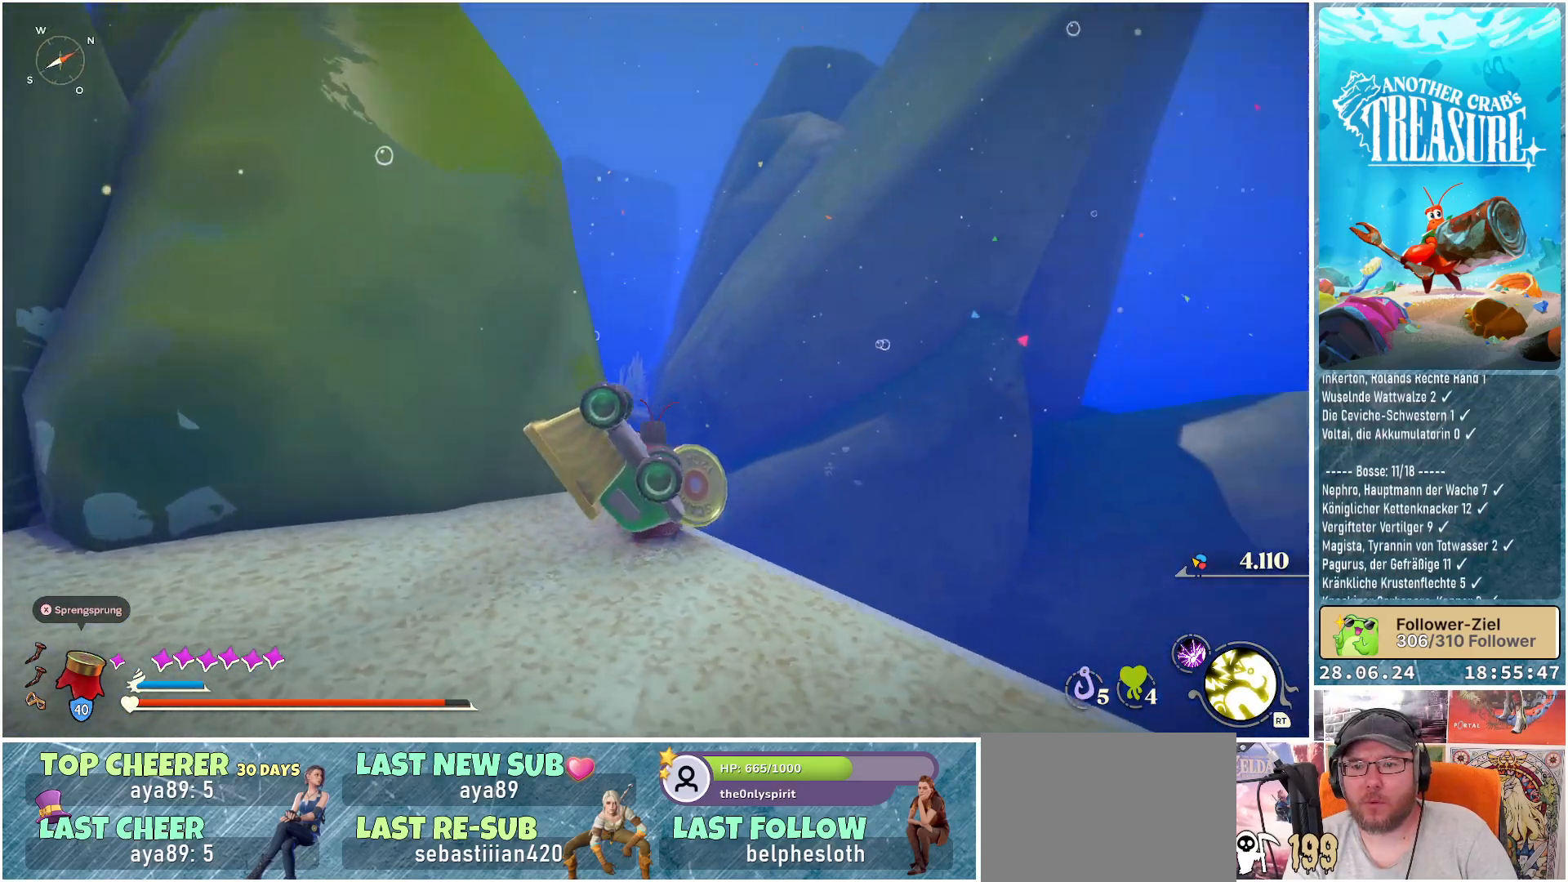
{"buttons": [], "left_stick": "center", "right_stick": "up-right", "events": [[133, "right_stick", "center"], [267, "right_stick", "up-right"]]}
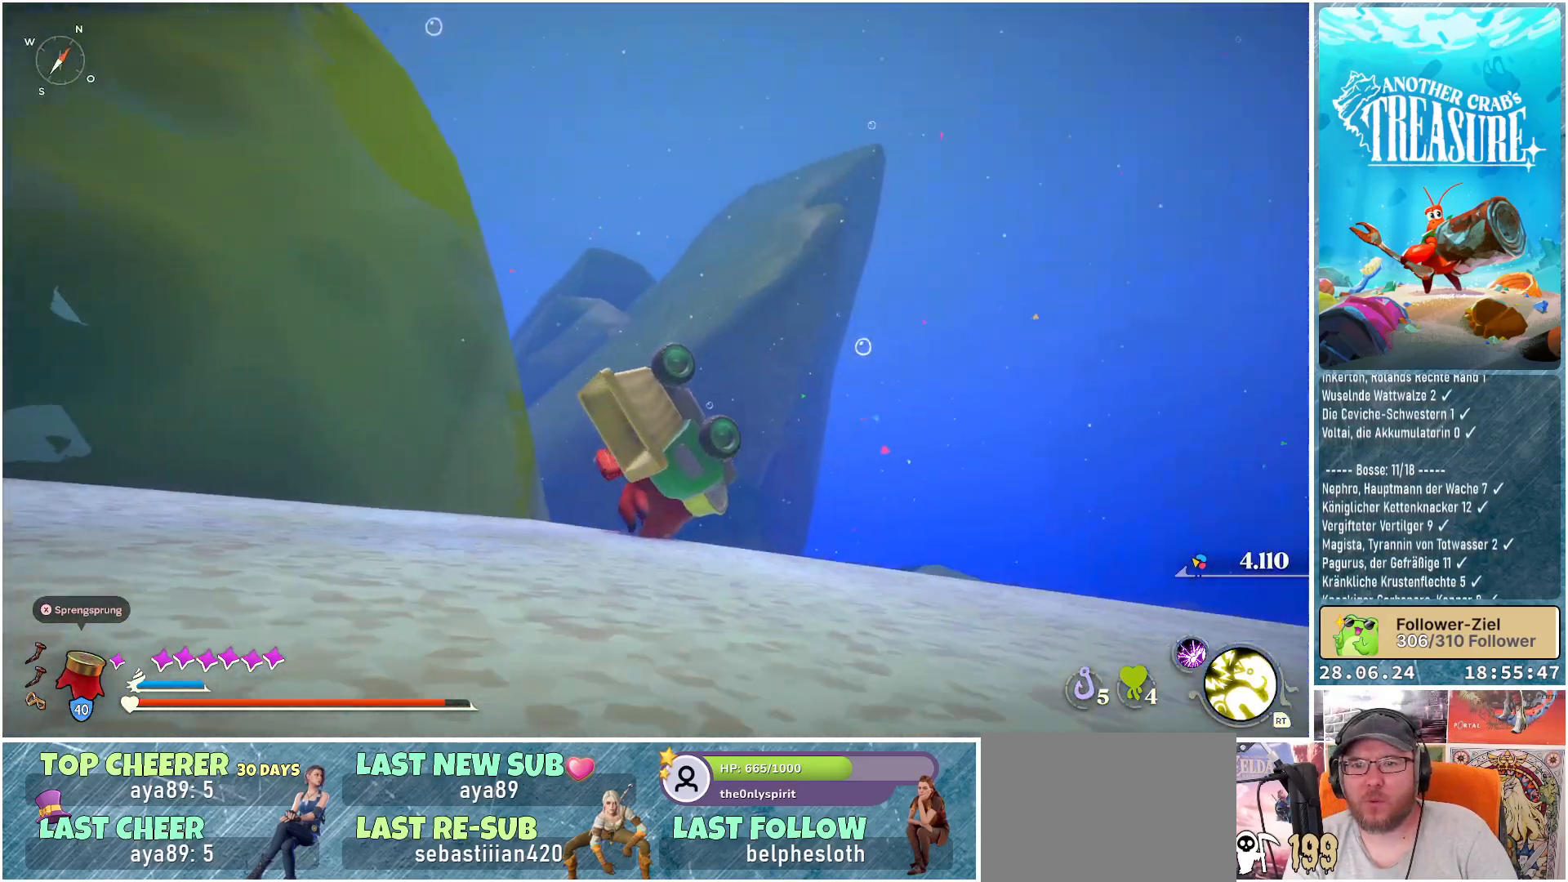
{"buttons": [], "left_stick": "right", "right_stick": "down-right", "events": [[17, "right_stick", "right"], [83, "left_stick", "down-right"], [183, "right_stick", "down-right"], [300, "left_stick", "right"]]}
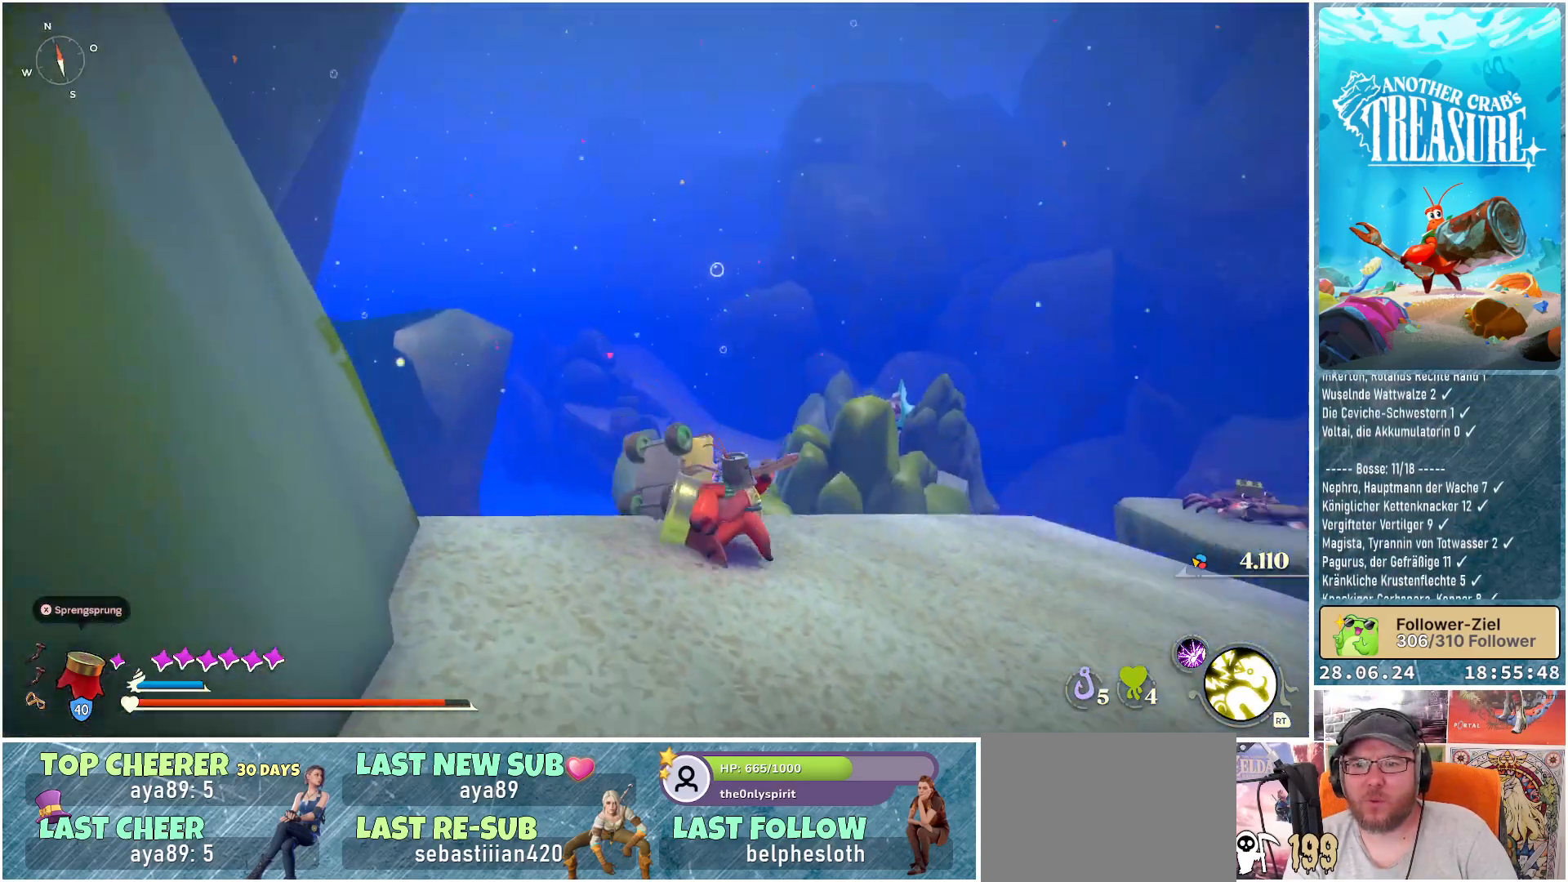
{"buttons": [], "left_stick": "right", "right_stick": "down-right", "events": [[167, "right_stick", "right"], [383, "right_stick", "down-right"]]}
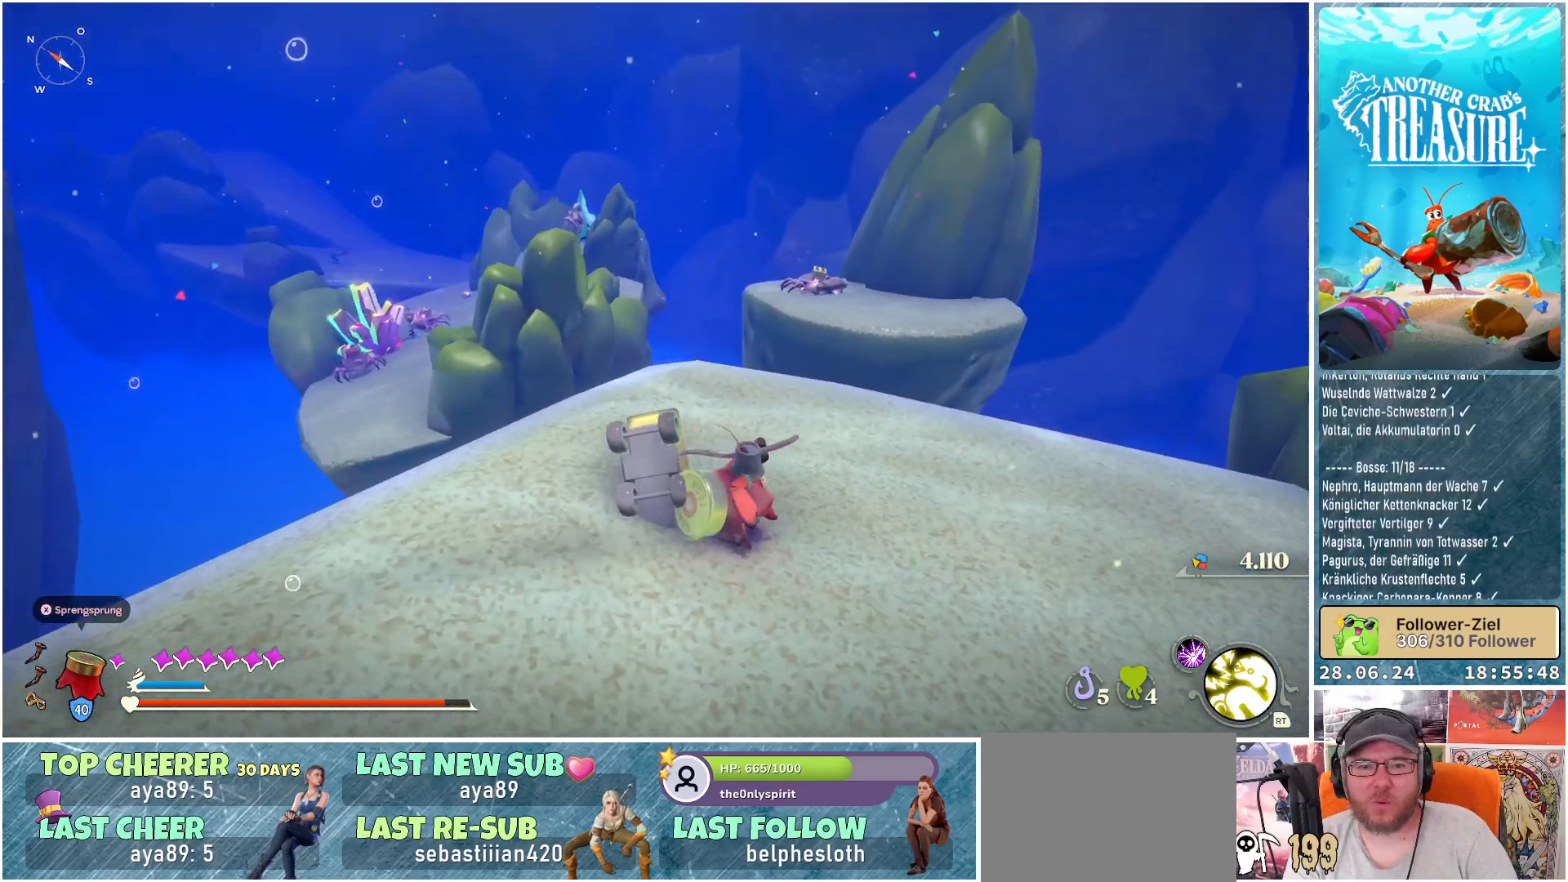
{"buttons": [], "left_stick": "up-right", "right_stick": "down-right", "events": [[200, "left_stick", "up-right"]]}
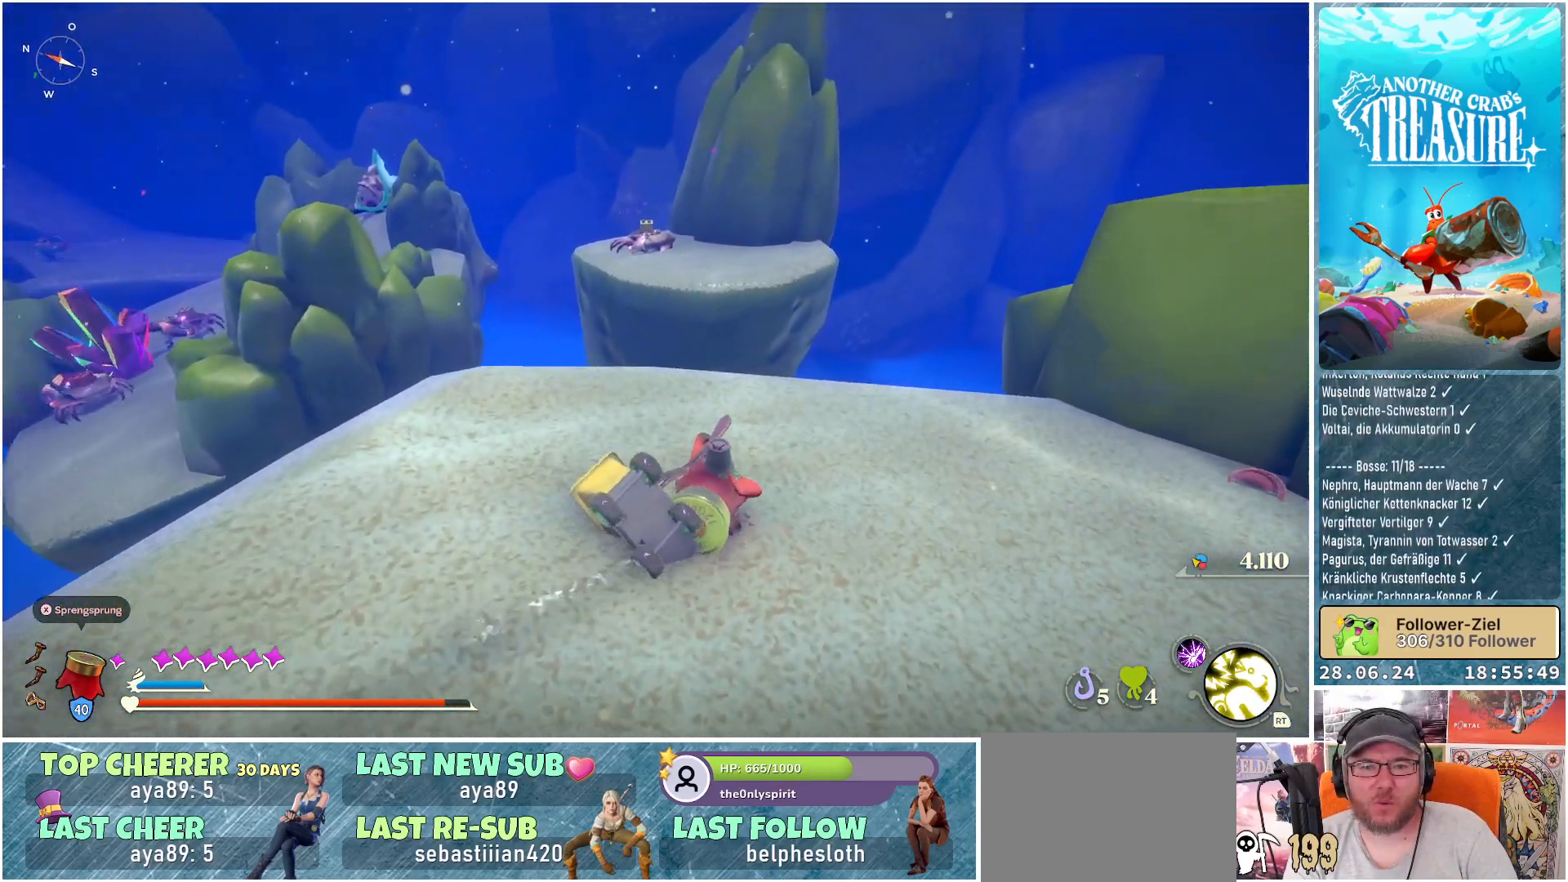
{"buttons": ["B"], "left_stick": "up", "right_stick": "center", "events": [[33, "right_stick", "center"], [117, "left_stick", "up"], [267, "B", "down"]]}
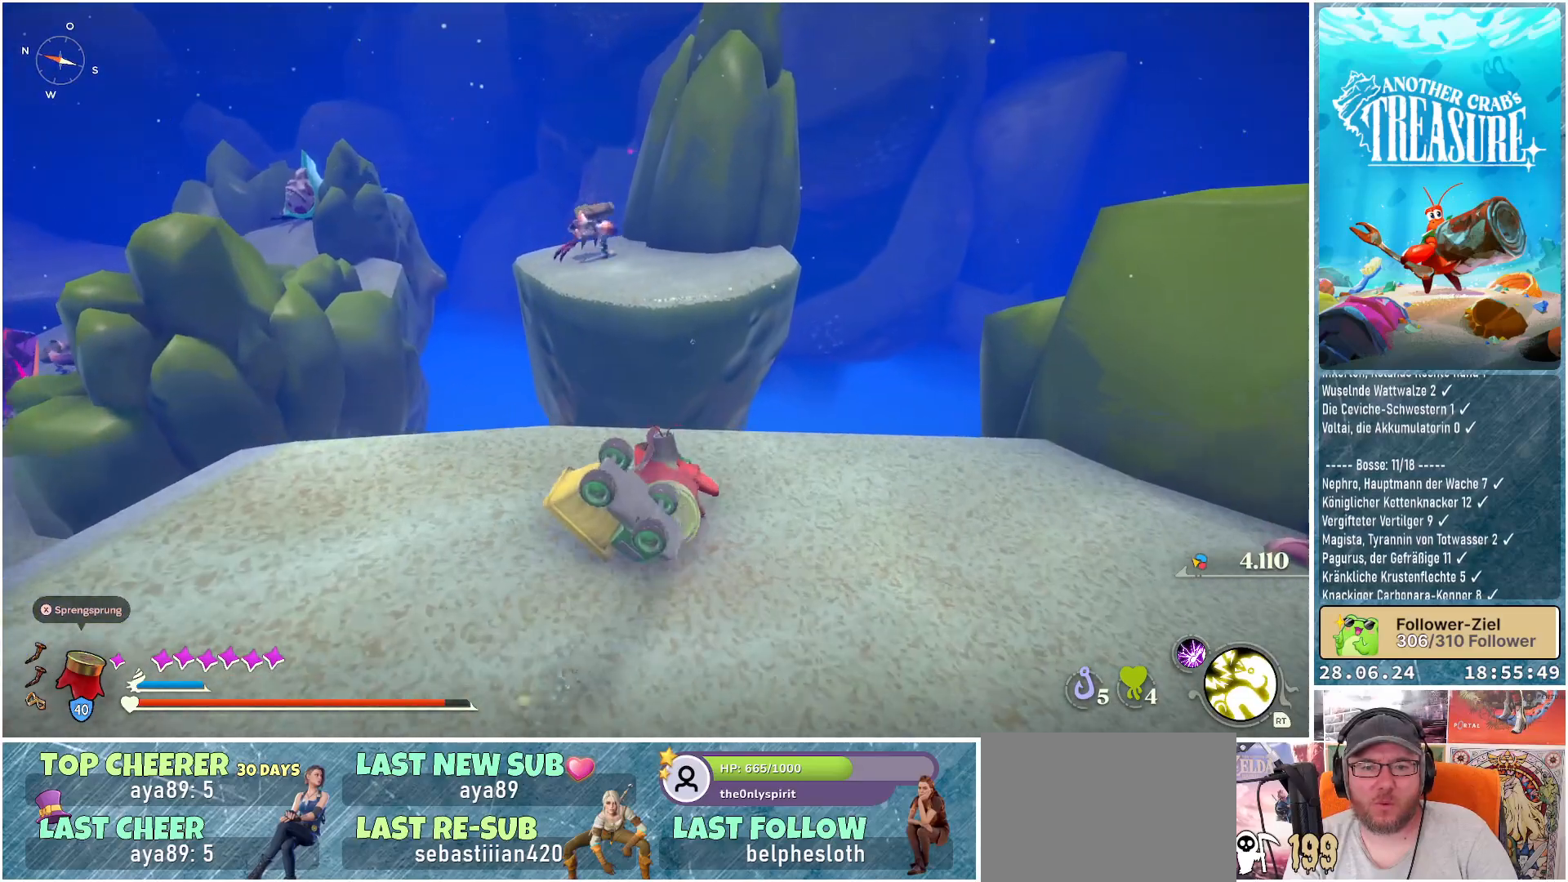
{"buttons": ["A", "B"], "left_stick": "up", "right_stick": "center", "events": [[233, "A", "down"]]}